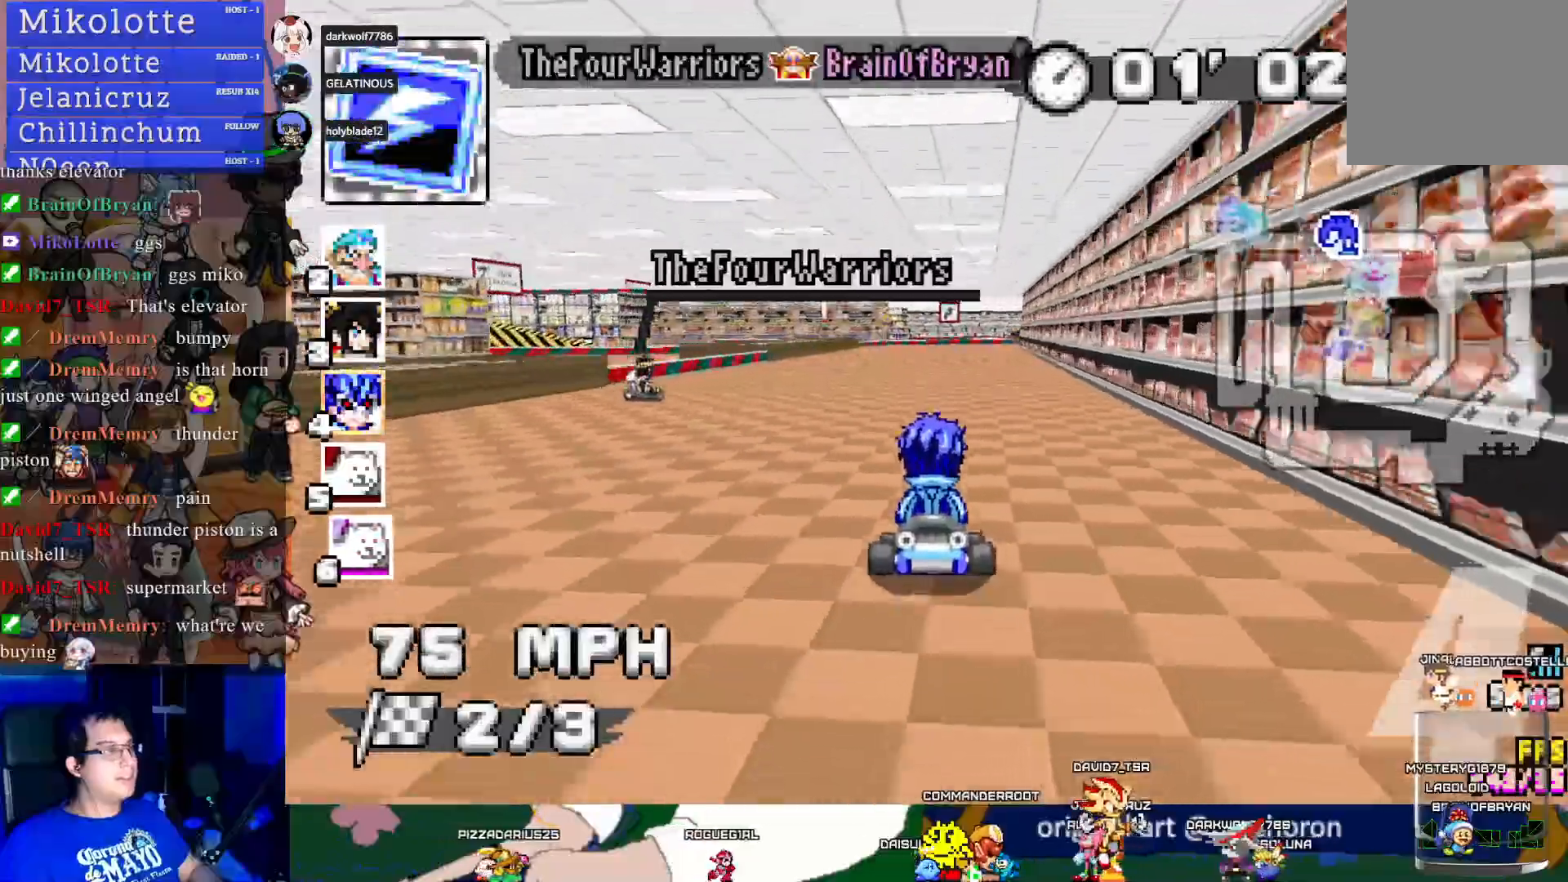
Gameplay with a controller (PlayStation layout); each line is a JSON object with the inputs held at the frame after it. "events" lists button and stick changes between this image and that frame as [ms after this image, input, new state], when the widget could be followed in between. Not read: R3.
{"buttons": ["CROSS", "R1"], "left_stick": "center", "right_stick": "center", "events": [[100, "left_stick", "down-right"], [133, "R1", "down"], [450, "left_stick", "center"]]}
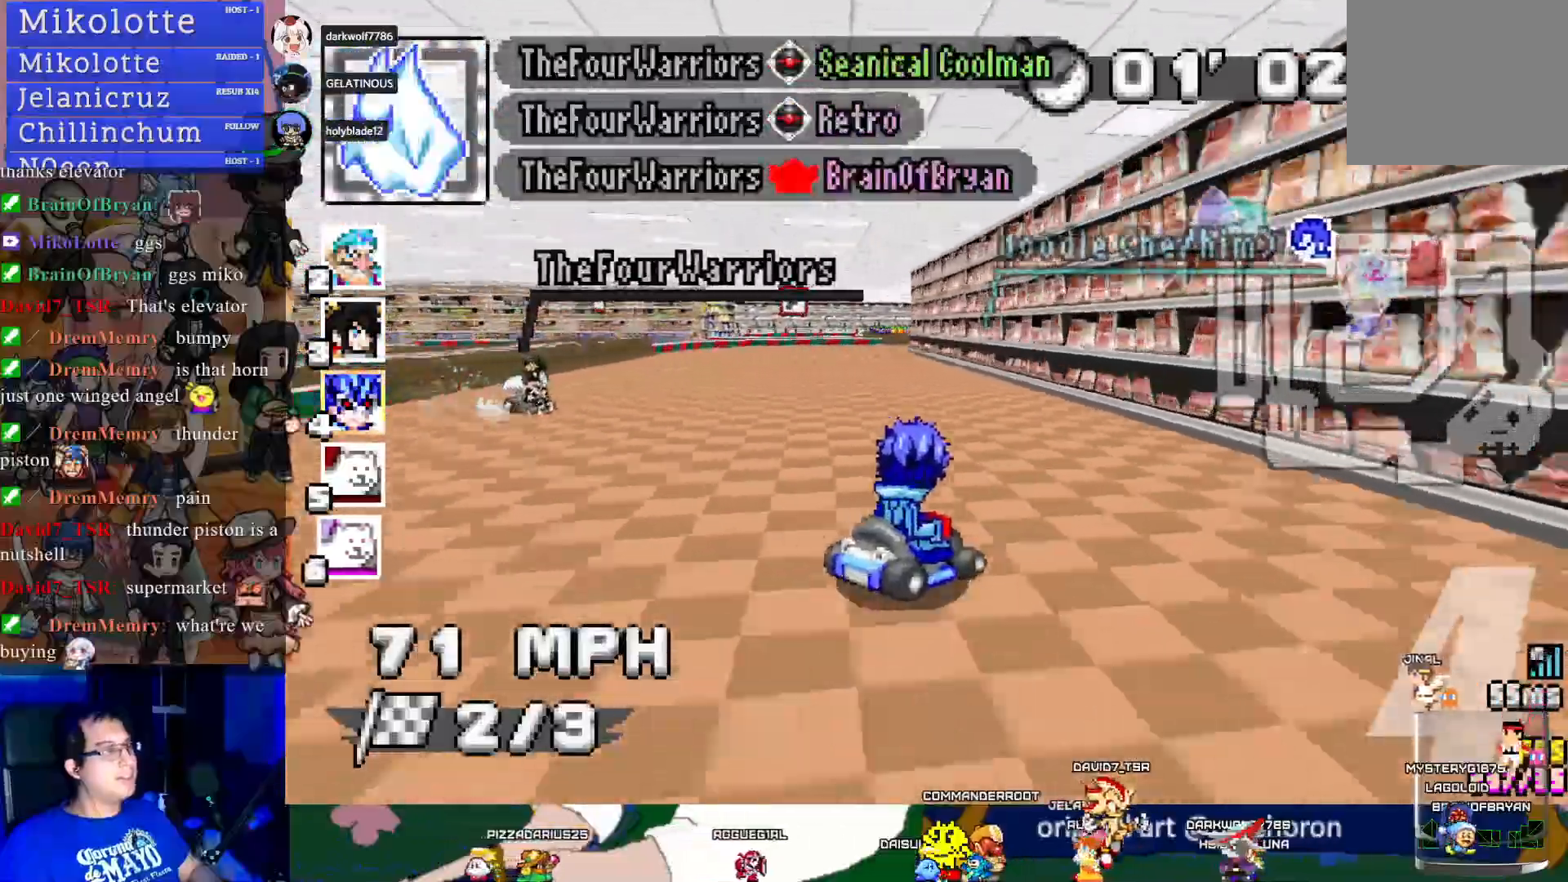
{"buttons": ["CROSS", "R1"], "left_stick": "down-right", "right_stick": "center", "events": [[300, "left_stick", "down-right"]]}
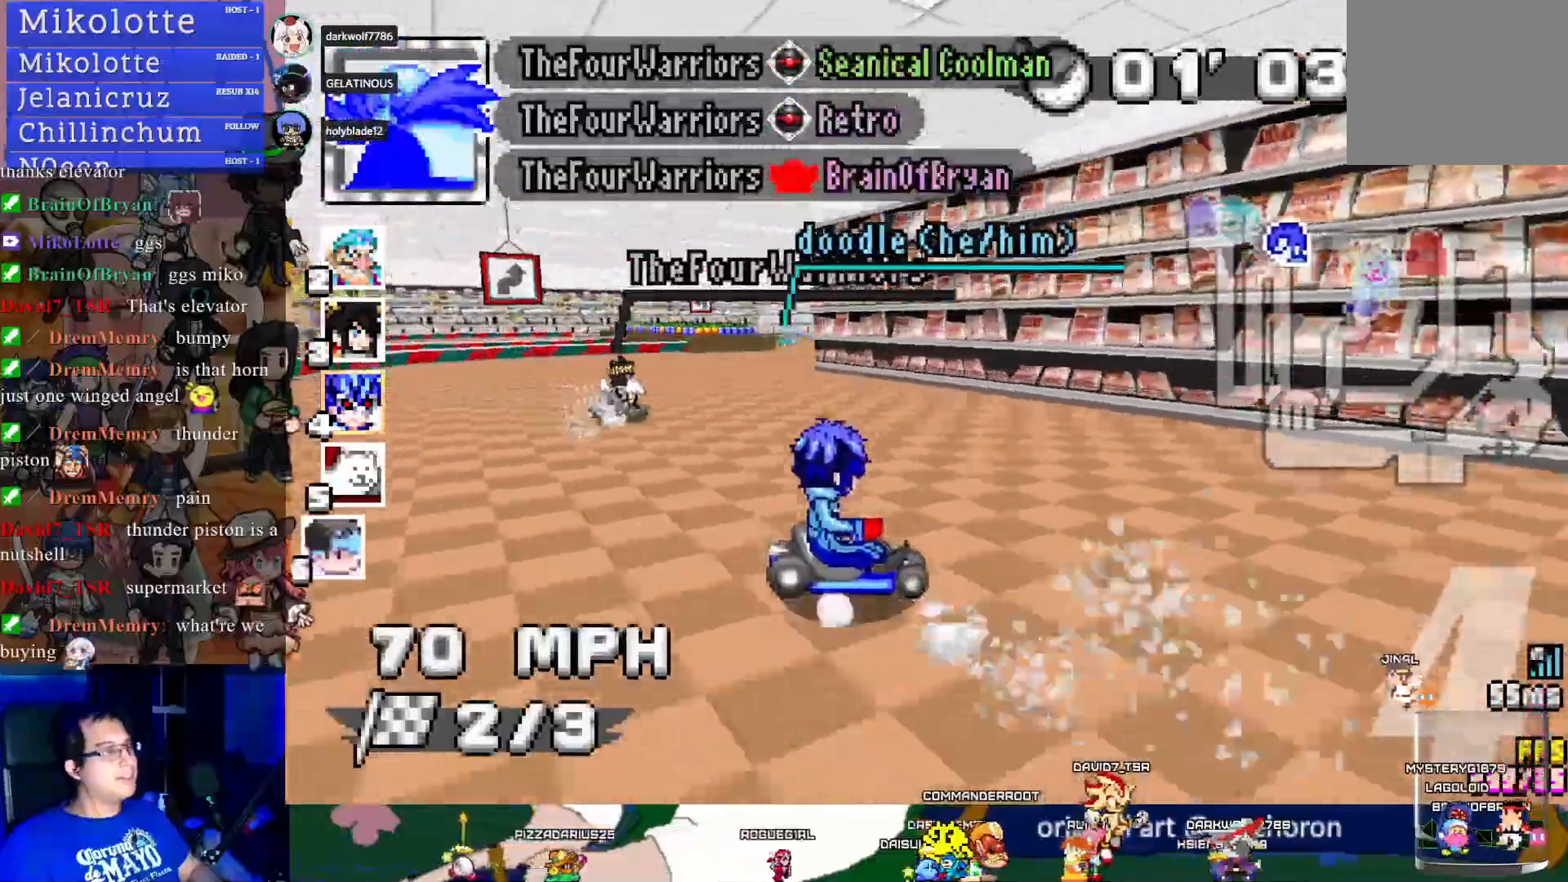
{"buttons": ["CROSS", "R1"], "left_stick": "left", "right_stick": "center", "events": [[267, "R1", "up"], [283, "left_stick", "center"], [333, "left_stick", "left"], [417, "R1", "down"]]}
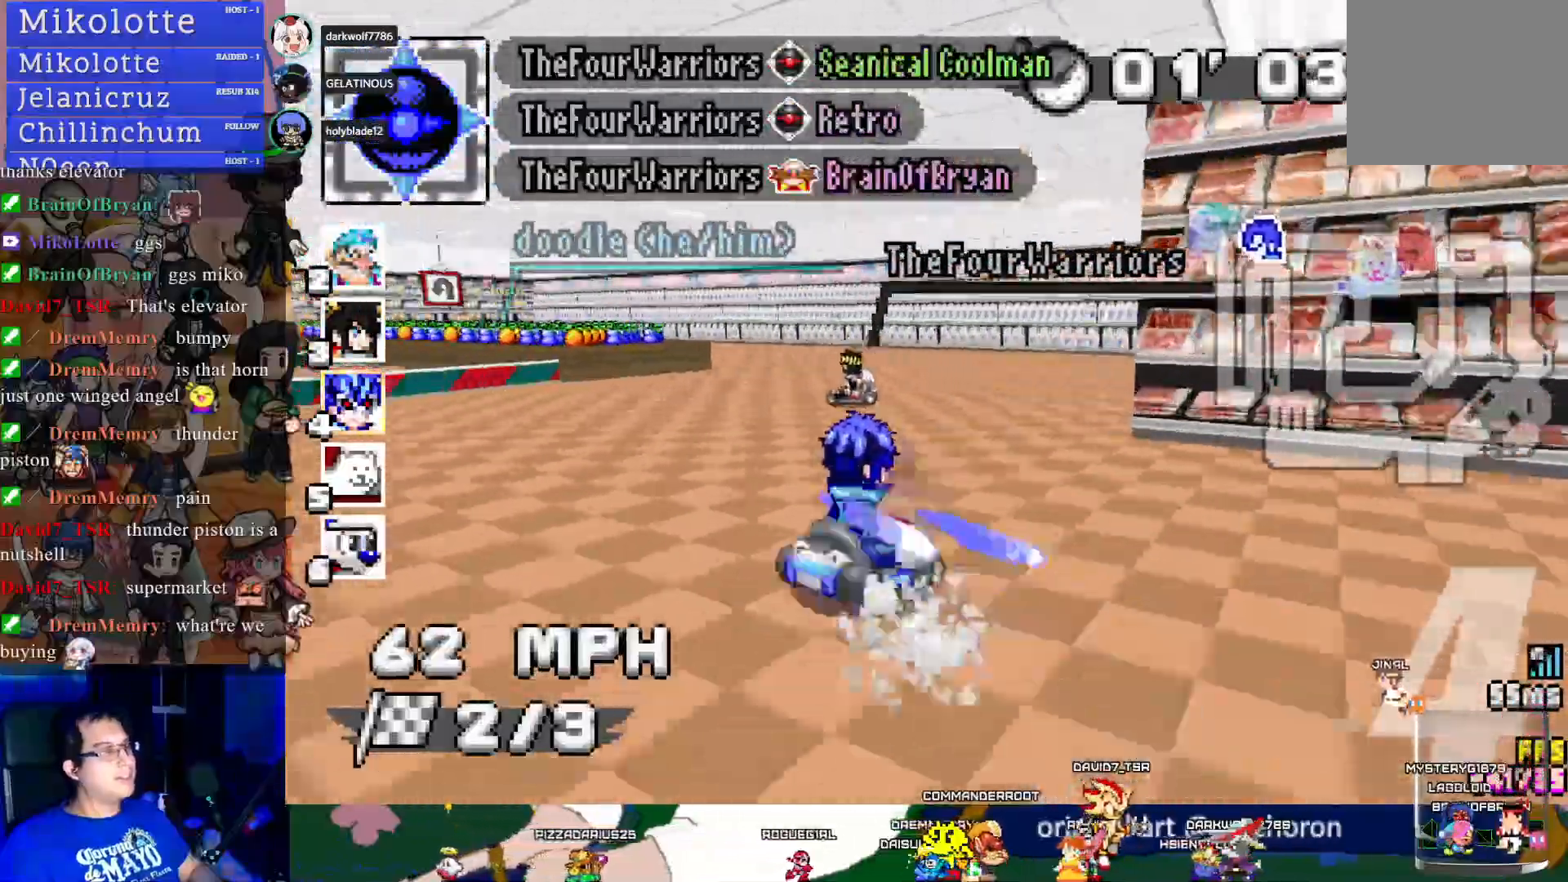
{"buttons": ["CROSS"], "left_stick": "left", "right_stick": "center", "events": [[117, "R1", "up"]]}
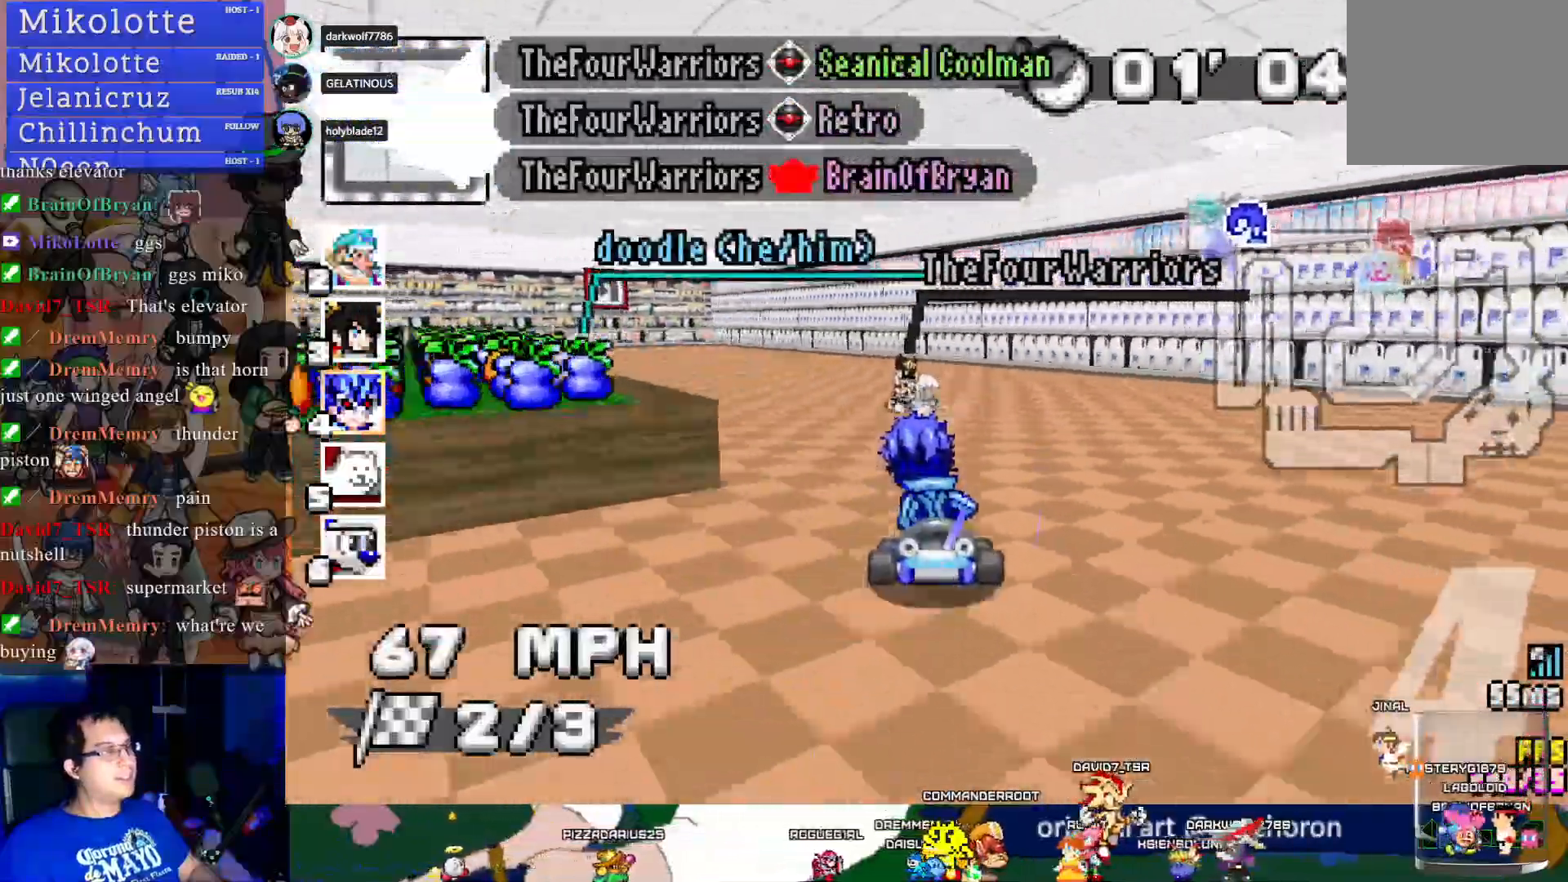
{"buttons": ["CROSS"], "left_stick": "left", "right_stick": "center", "events": [[383, "L1", "down"], [467, "L1", "up"]]}
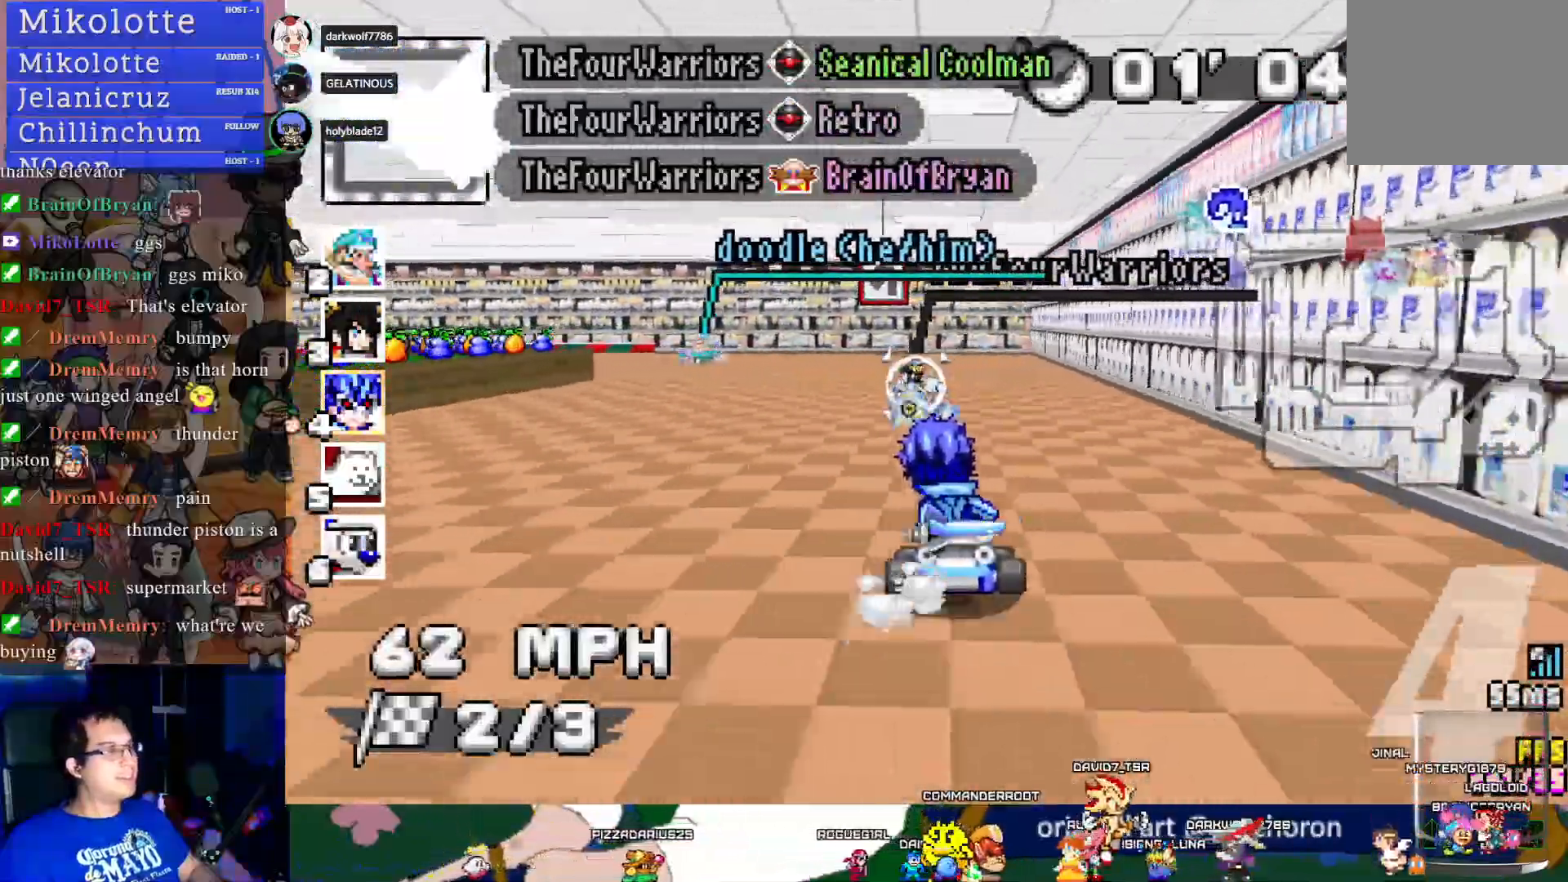
{"buttons": ["CROSS", "R1"], "left_stick": "left", "right_stick": "center", "events": [[17, "L1", "down"], [83, "R1", "down"], [117, "L1", "up"]]}
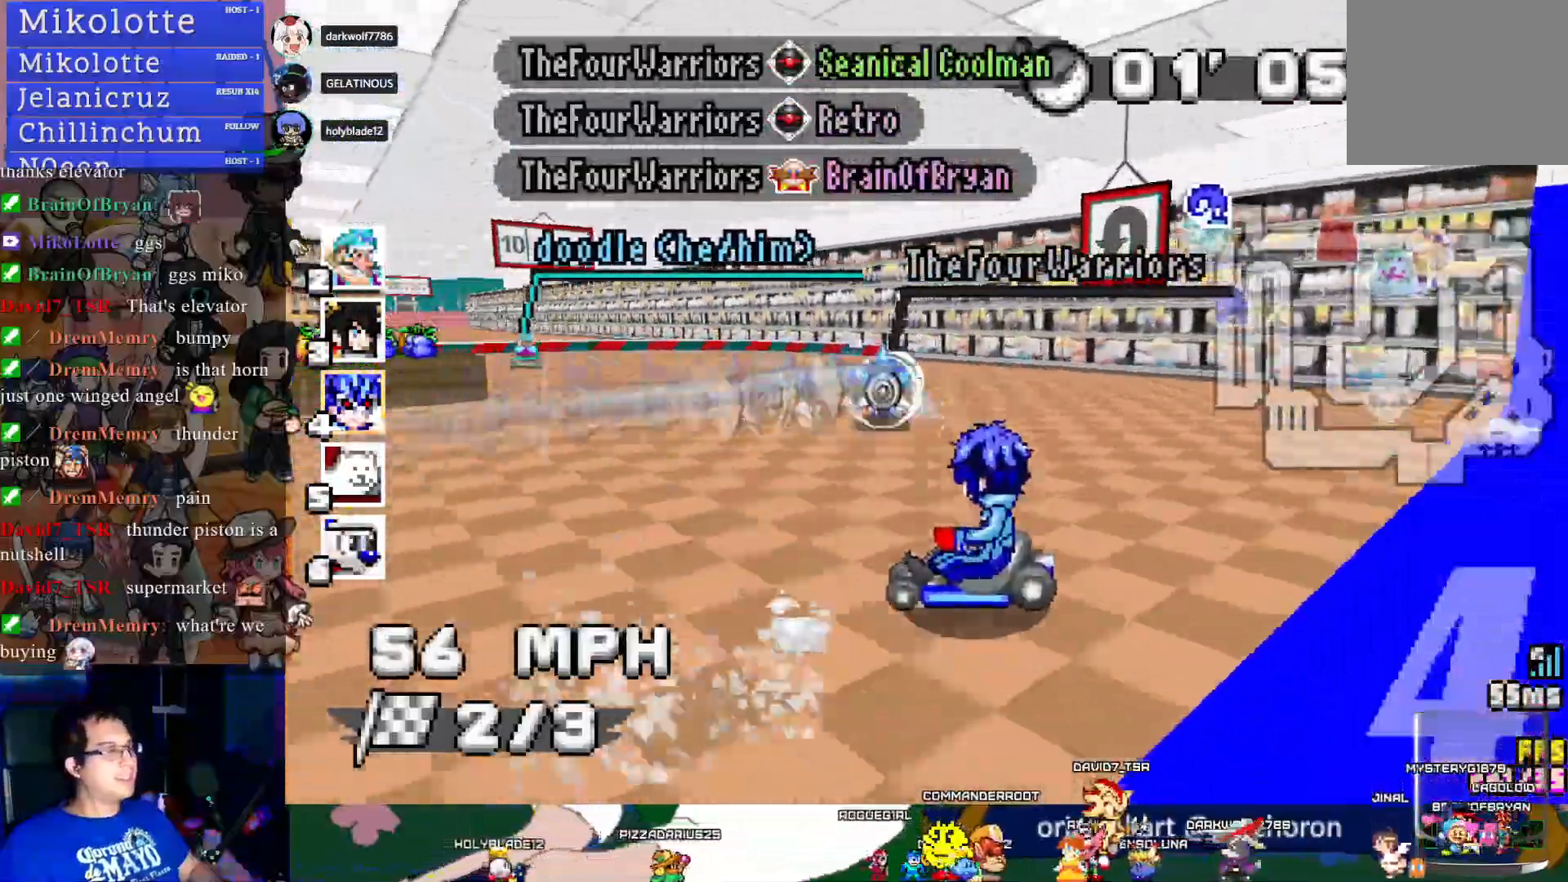
{"buttons": ["CROSS"], "left_stick": "left", "right_stick": "center", "events": [[500, "R1", "up"]]}
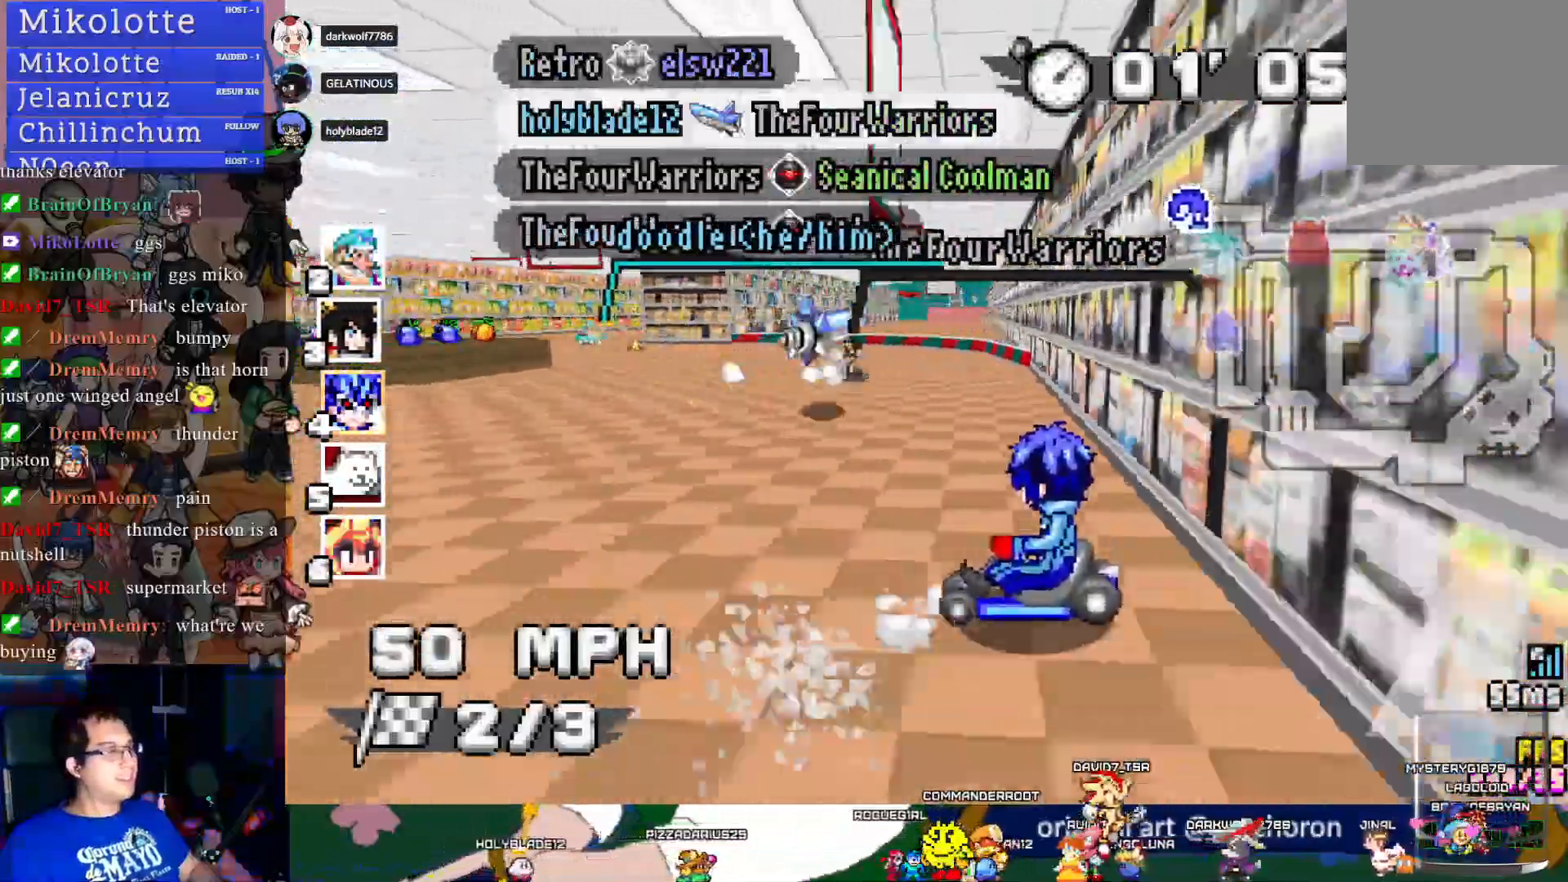
{"buttons": ["CROSS"], "left_stick": "center", "right_stick": "center", "events": [[83, "left_stick", "center"]]}
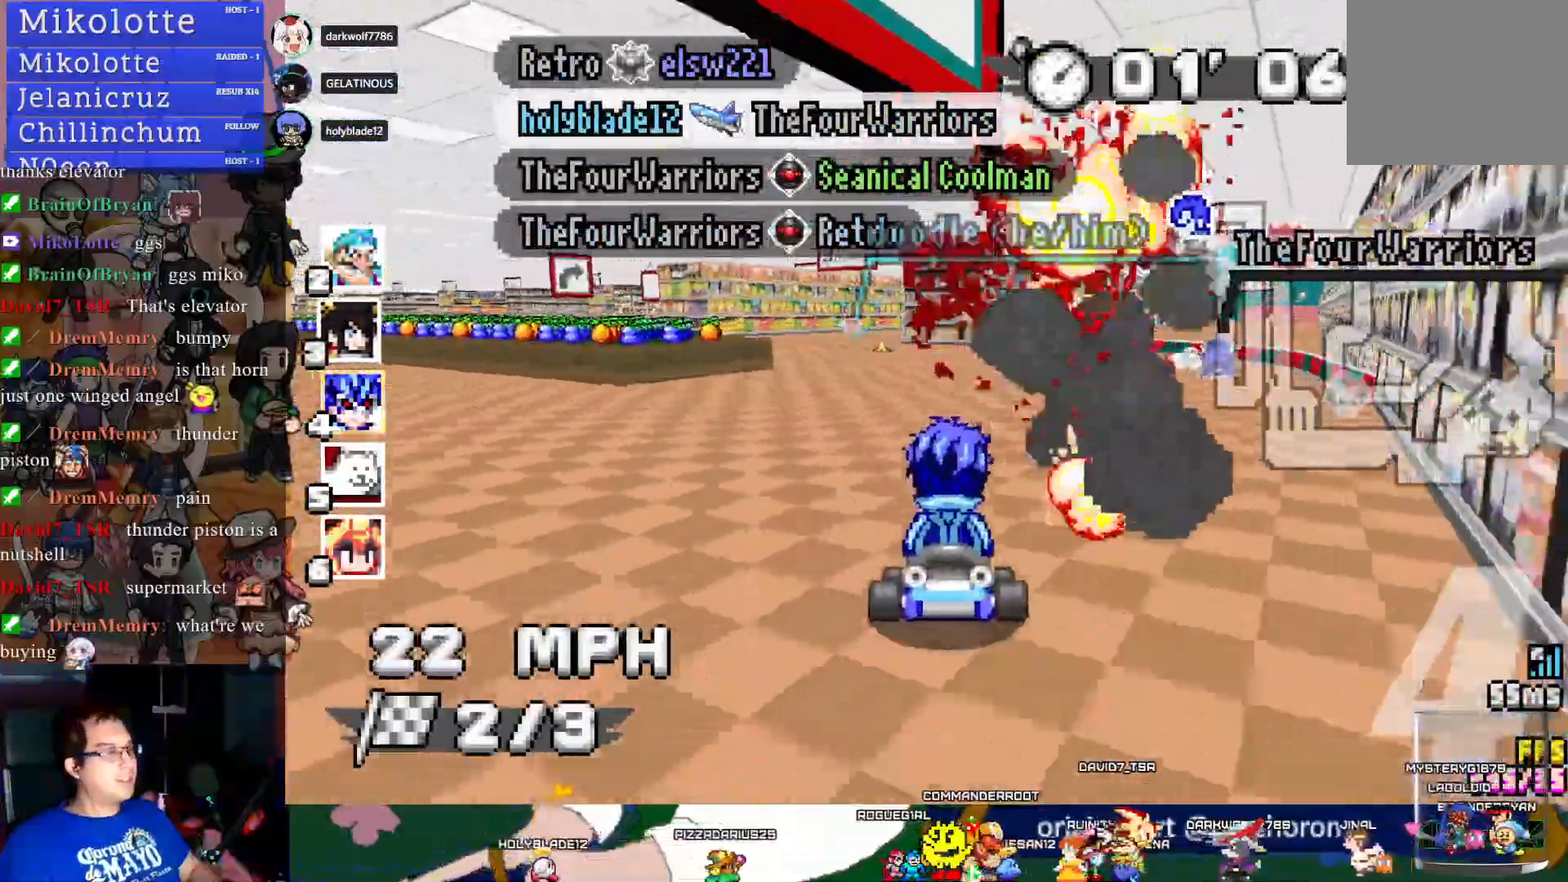
{"buttons": ["CROSS"], "left_stick": "center", "right_stick": "center", "events": [[67, "left_stick", "left"], [217, "left_stick", "center"], [283, "L1", "down"], [417, "L1", "up"]]}
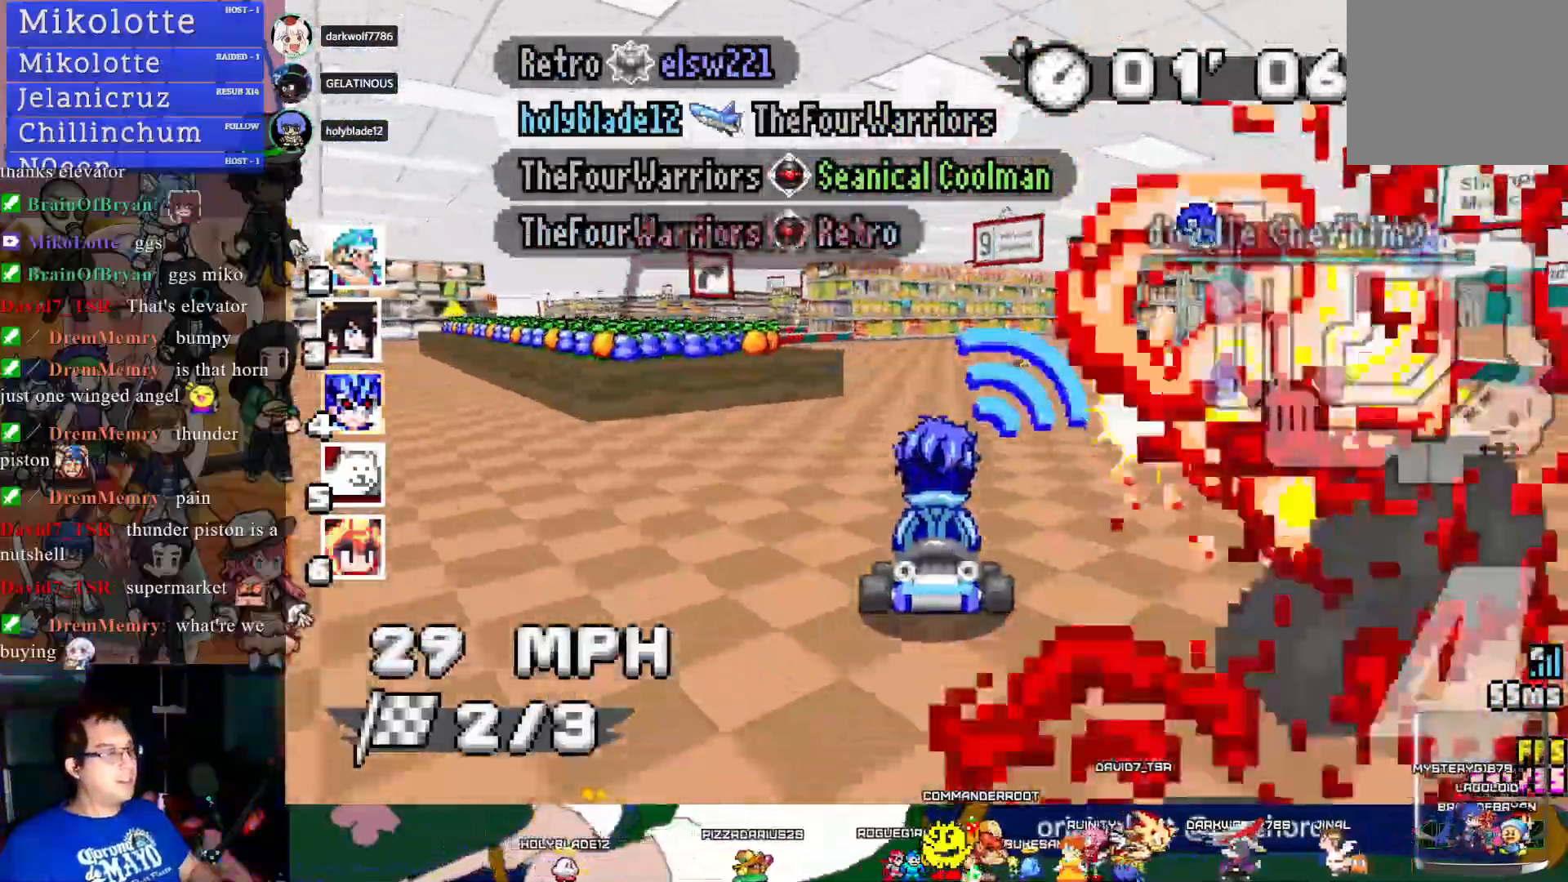
{"buttons": ["CROSS", "R1"], "left_stick": "left", "right_stick": "center", "events": [[133, "left_stick", "down-right"], [150, "R1", "down"], [333, "left_stick", "center"], [450, "left_stick", "left"]]}
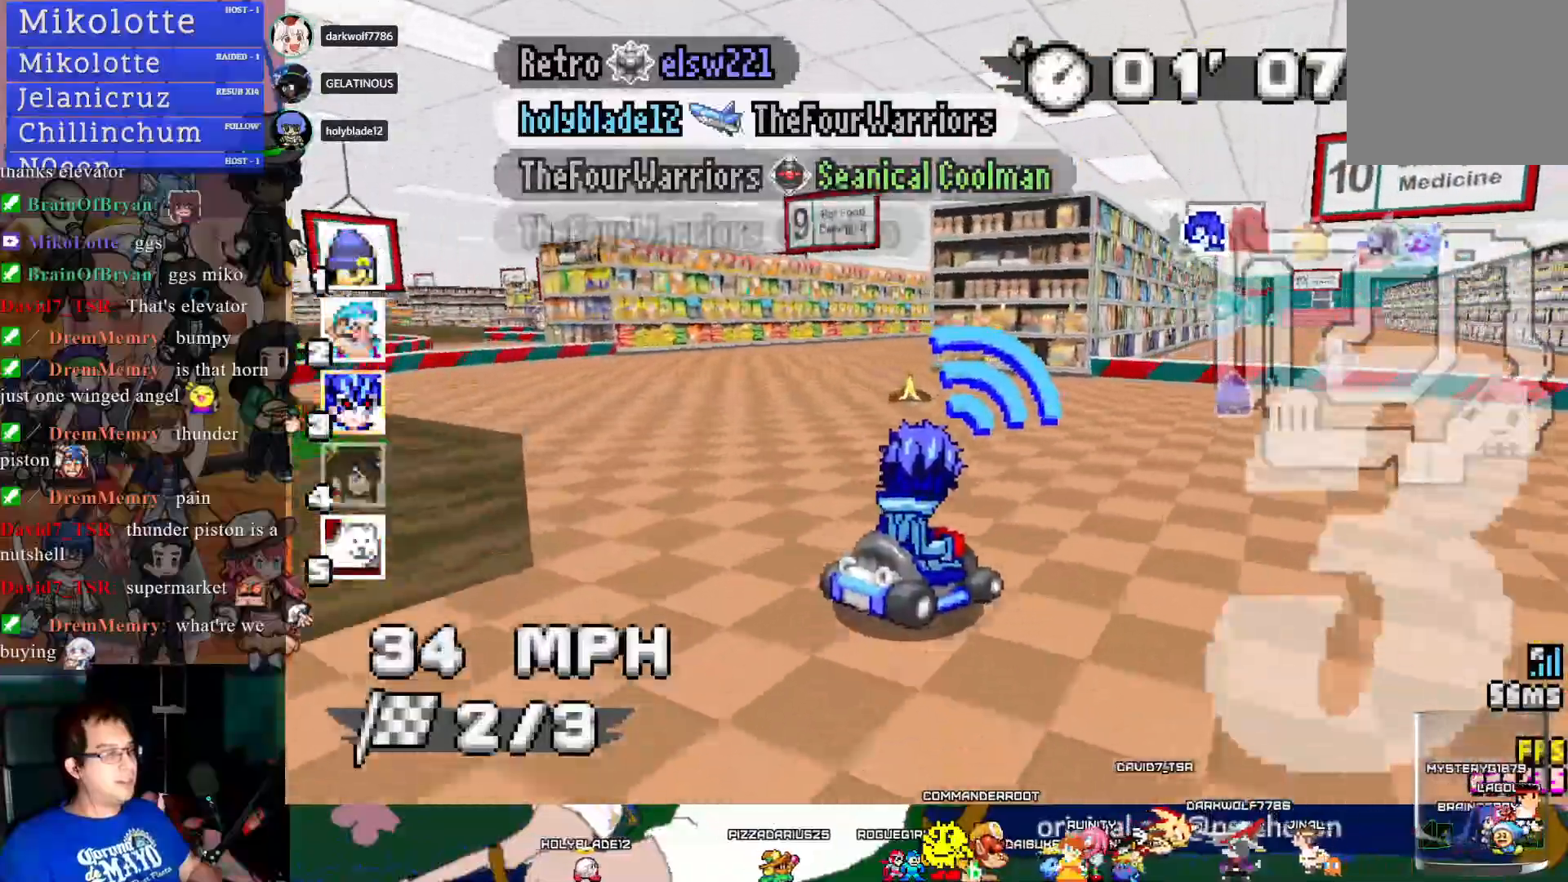
{"buttons": ["CROSS", "R1"], "left_stick": "center", "right_stick": "center", "events": [[117, "left_stick", "center"]]}
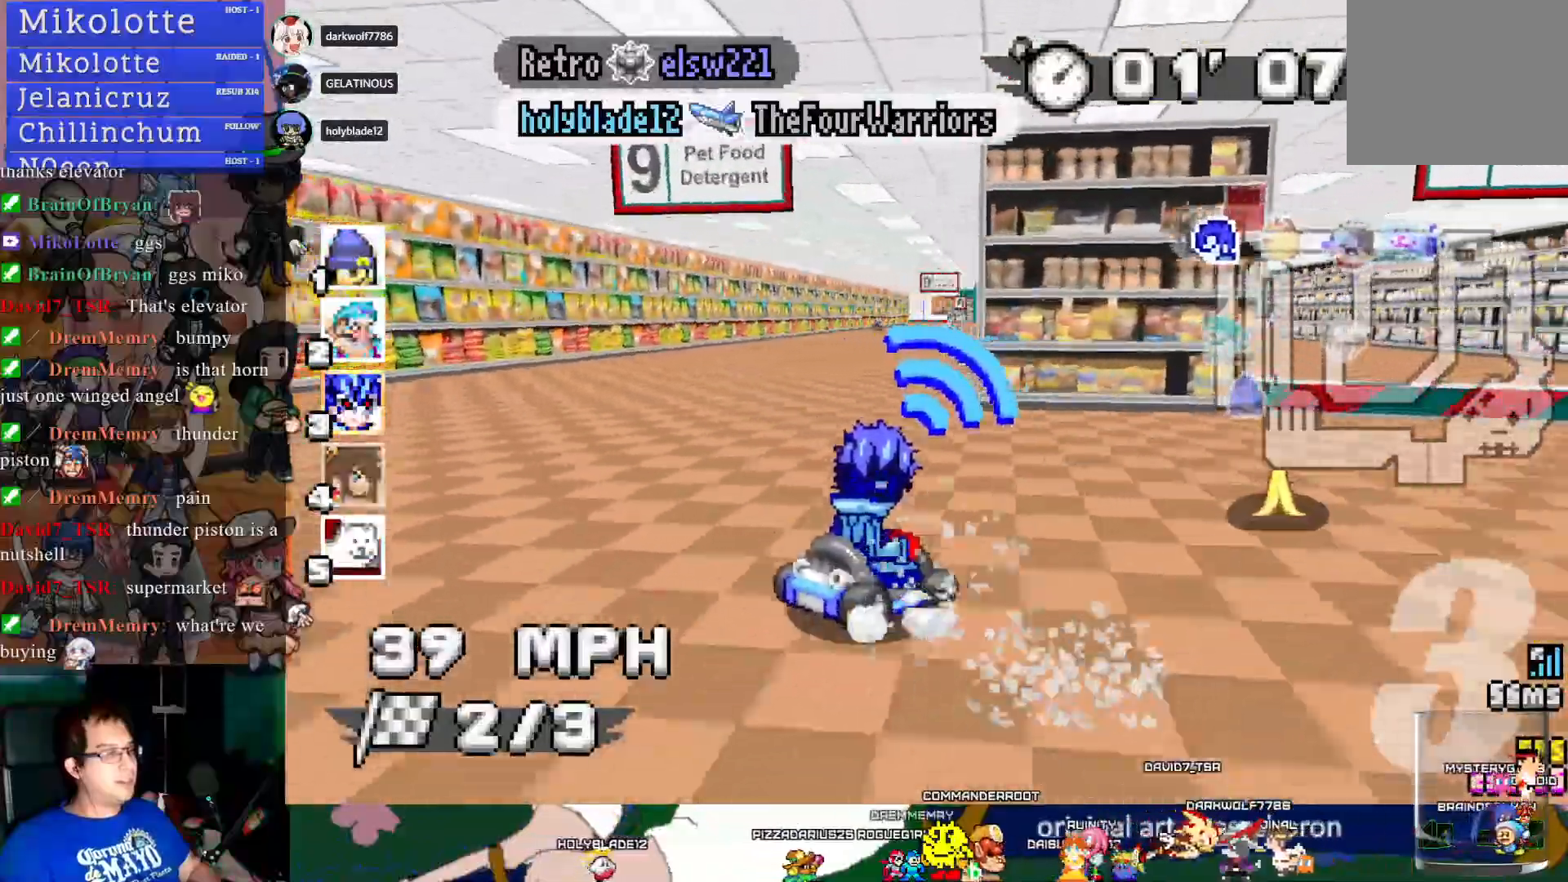
{"buttons": ["CROSS", "R1"], "left_stick": "center", "right_stick": "center", "events": []}
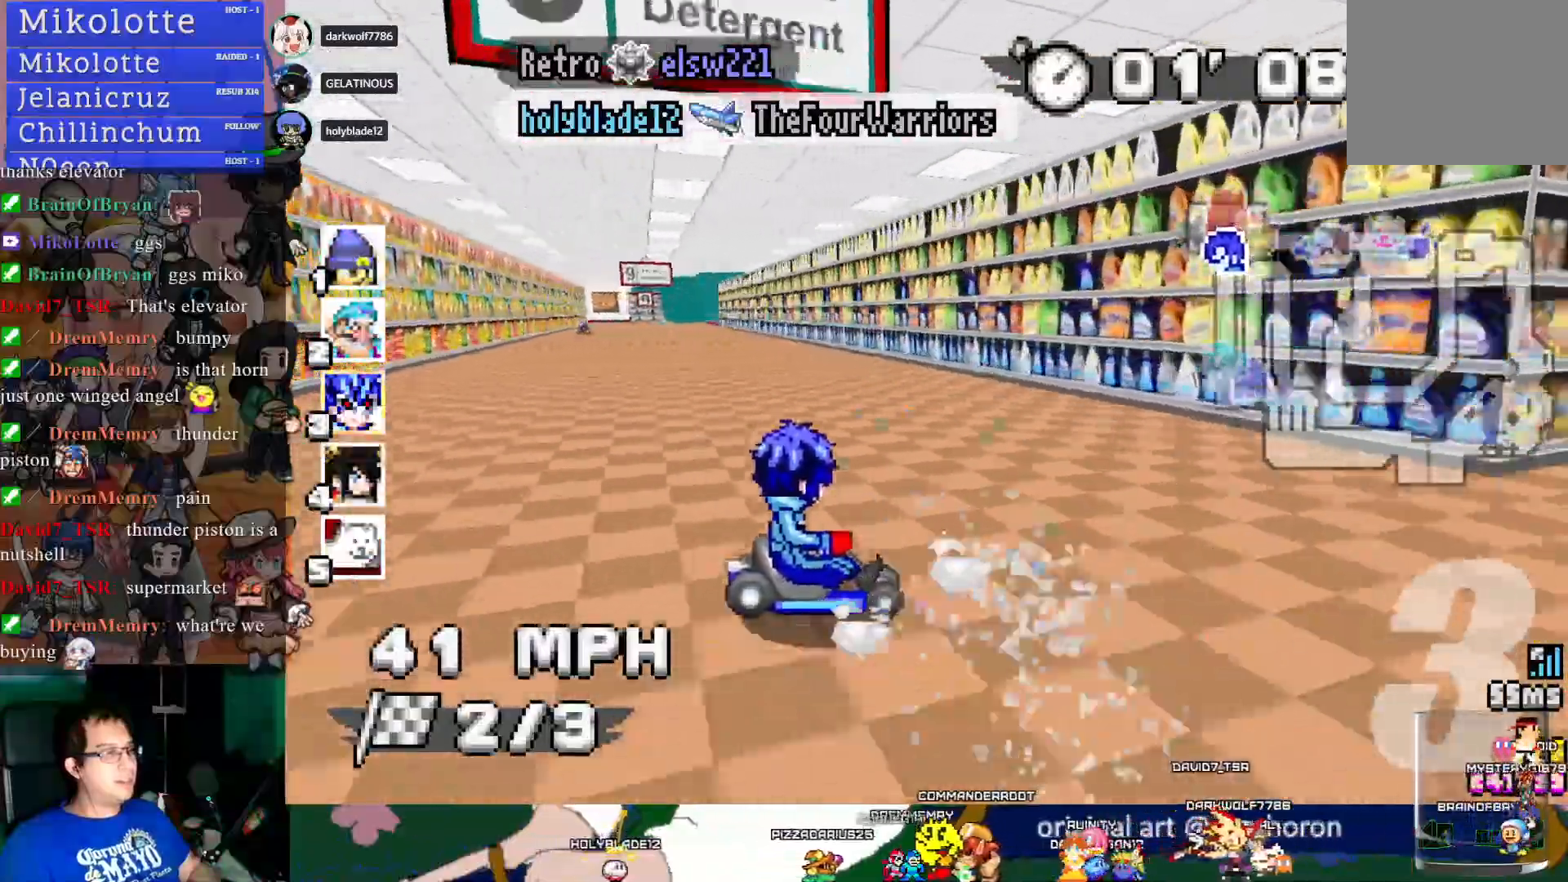
{"buttons": ["CROSS"], "left_stick": "left", "right_stick": "center", "events": [[183, "R1", "up"], [183, "left_stick", "up-left"], [333, "left_stick", "left"]]}
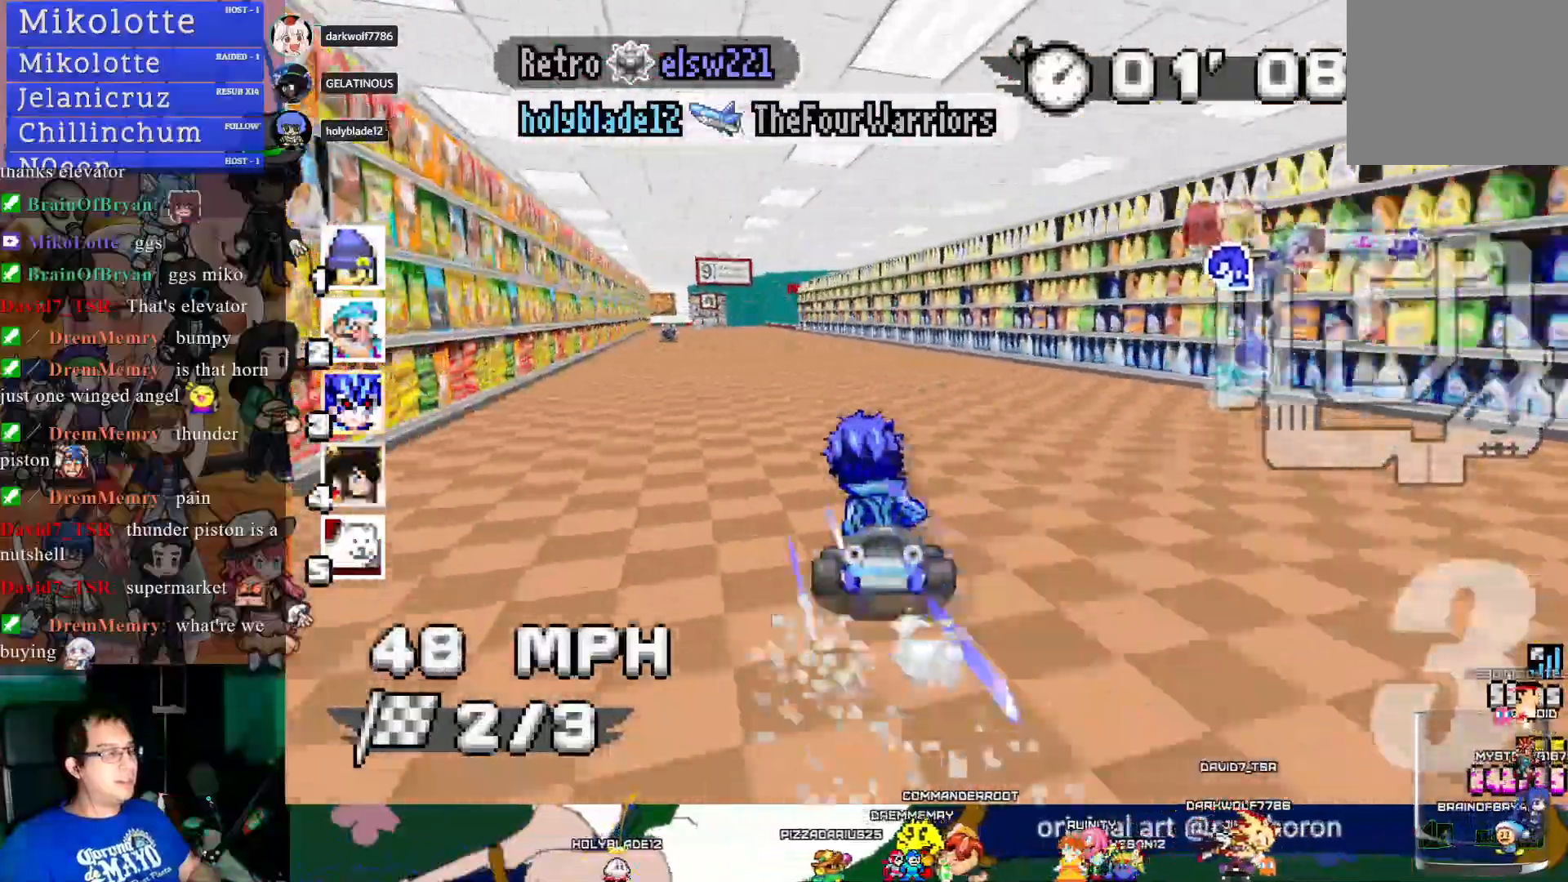
{"buttons": ["CROSS"], "left_stick": "left", "right_stick": "center", "events": []}
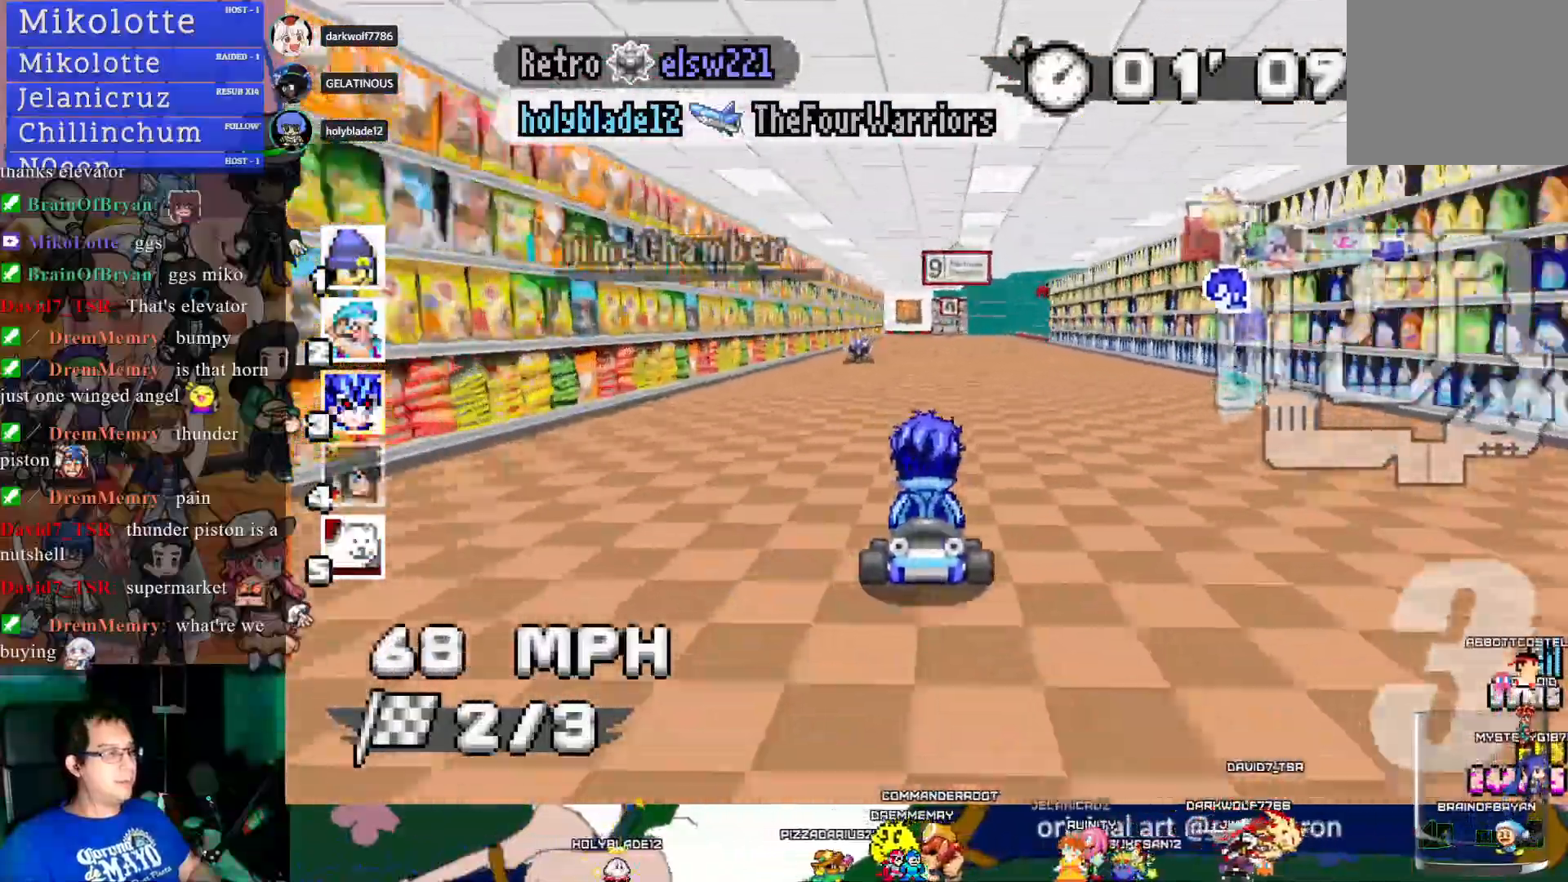
{"buttons": ["CROSS", "R1"], "left_stick": "left", "right_stick": "center", "events": [[333, "R1", "down"]]}
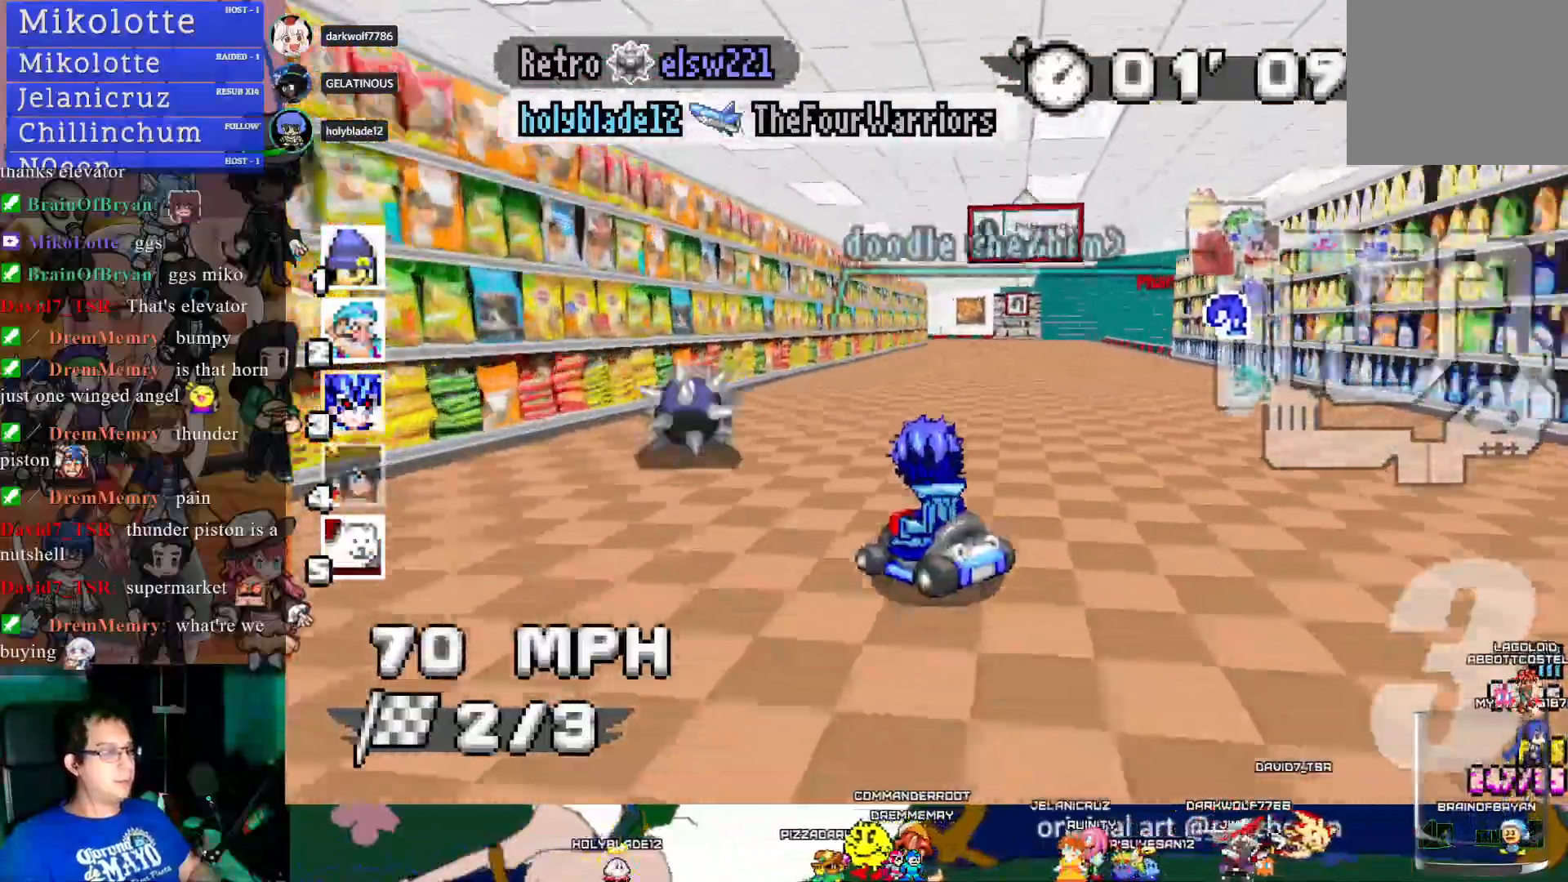
{"buttons": ["CROSS", "R1"], "left_stick": "center", "right_stick": "center", "events": [[167, "left_stick", "right"], [317, "left_stick", "center"]]}
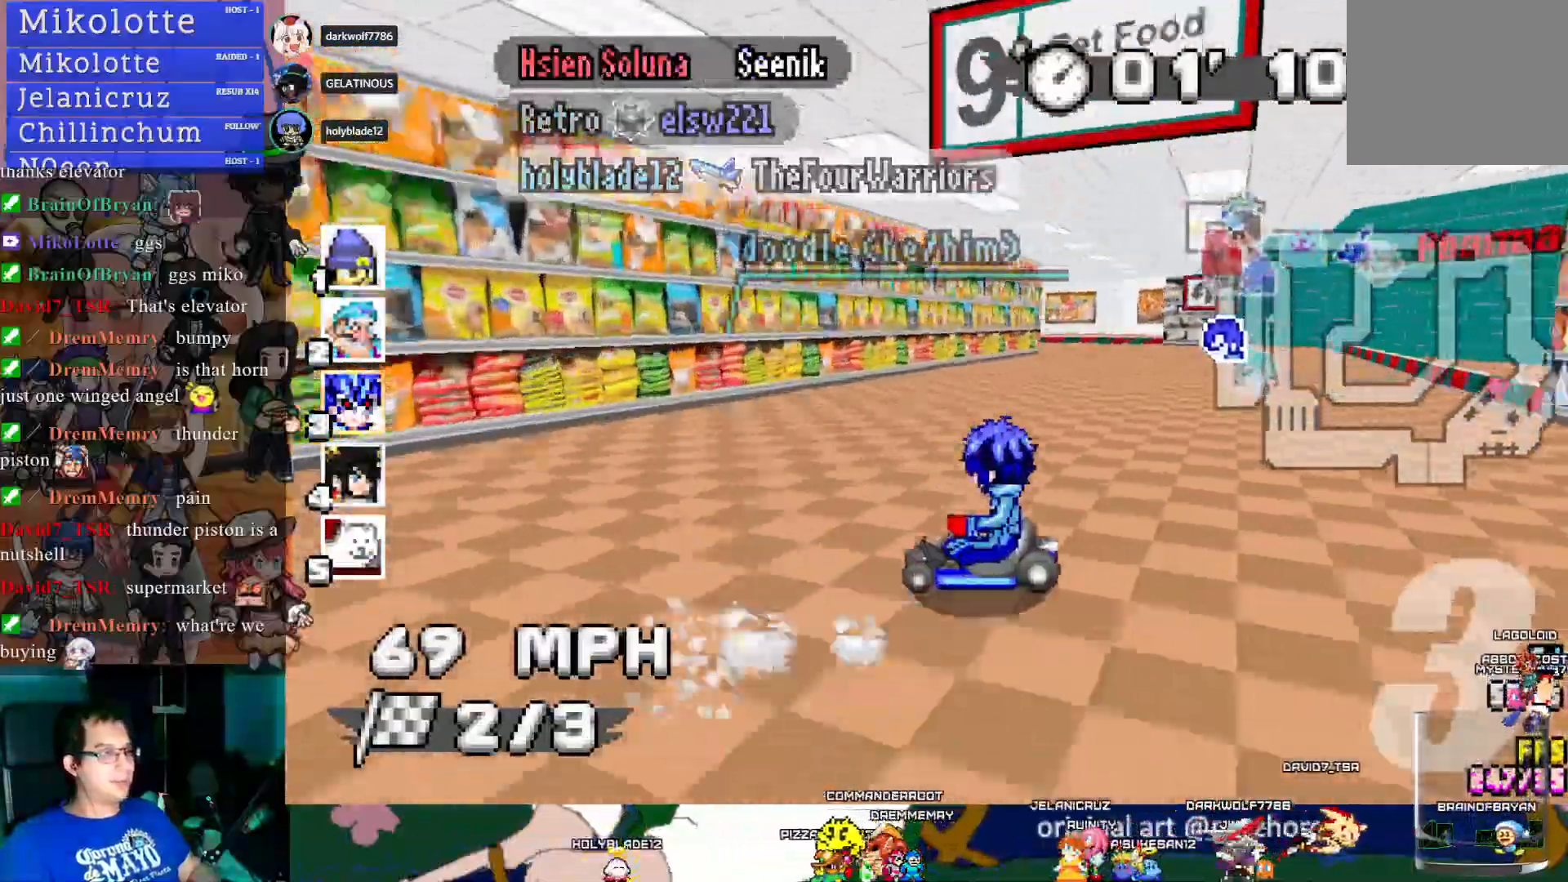
{"buttons": ["CROSS", "R1"], "left_stick": "up-left", "right_stick": "center", "events": [[367, "left_stick", "up-left"]]}
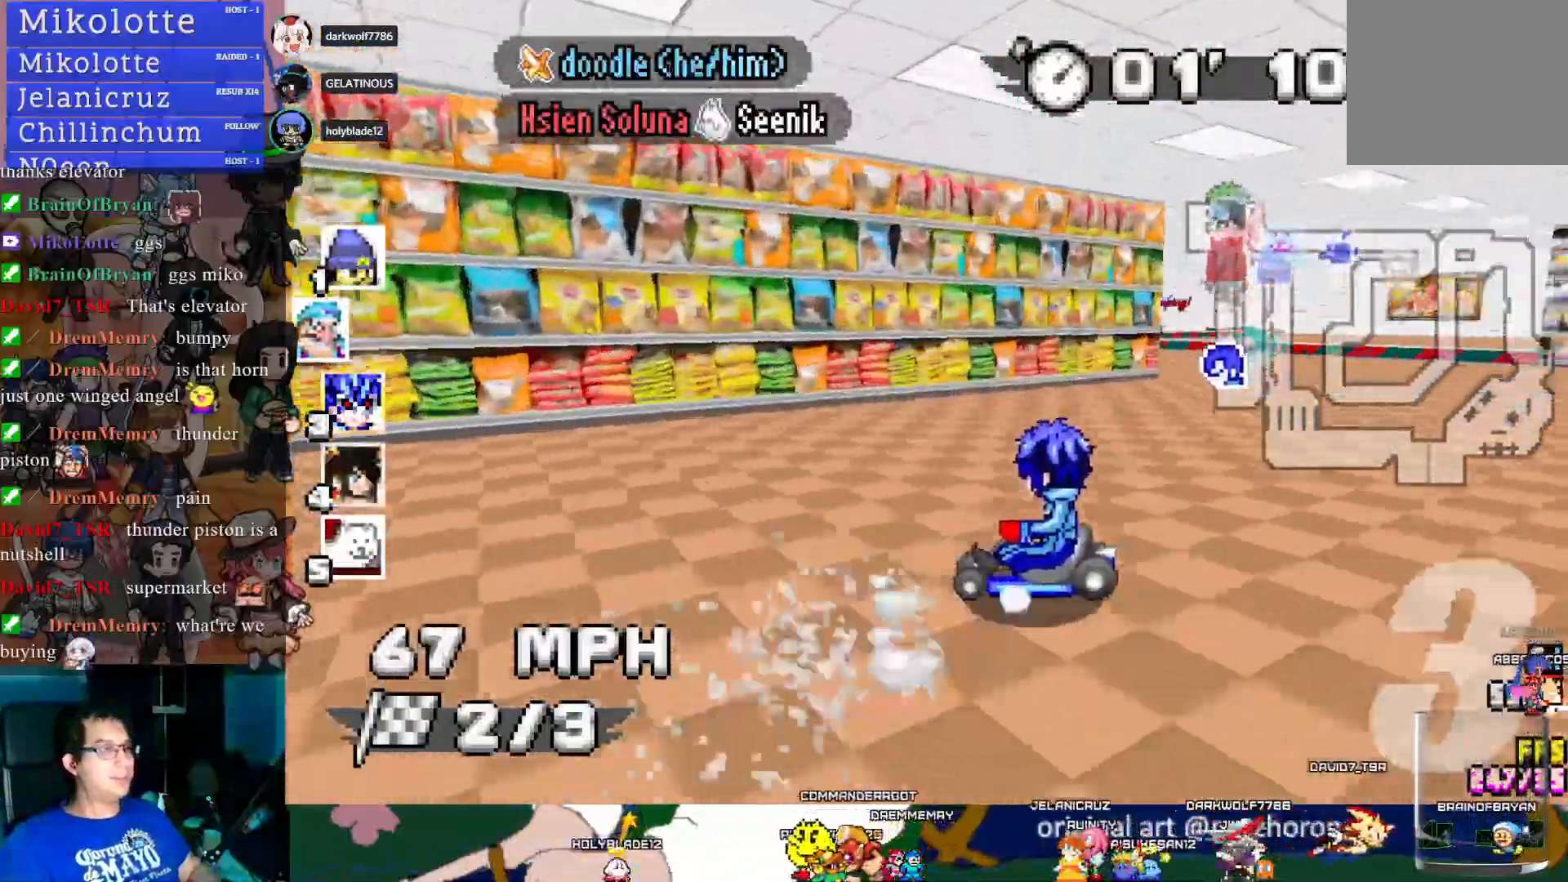
{"buttons": ["CROSS", "R1"], "left_stick": "left", "right_stick": "center", "events": [[83, "left_stick", "left"]]}
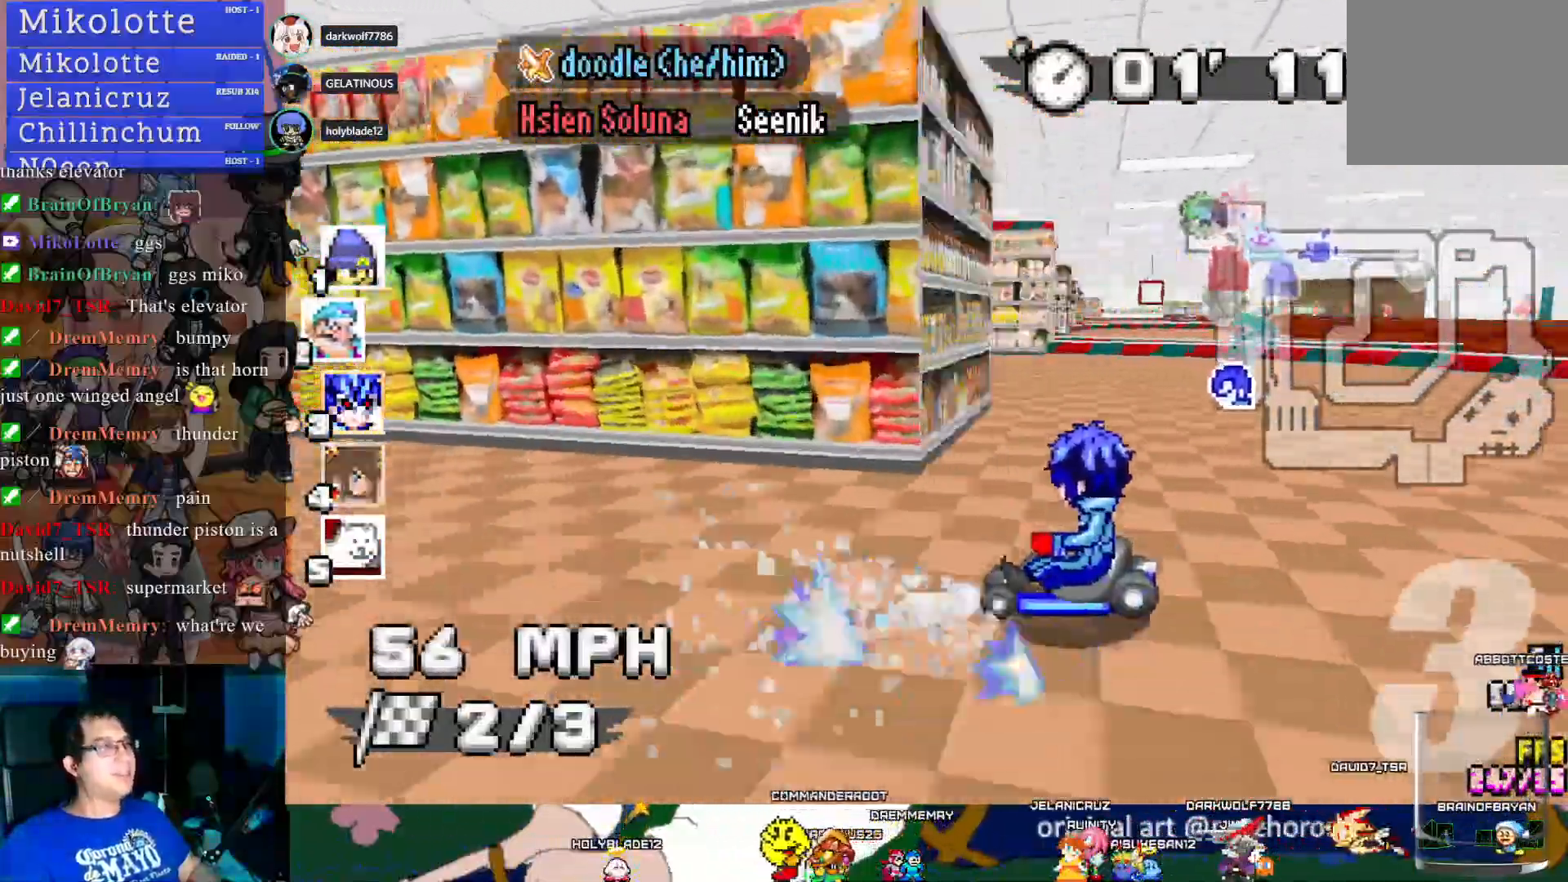
{"buttons": ["CROSS", "R1"], "left_stick": "left", "right_stick": "center", "events": []}
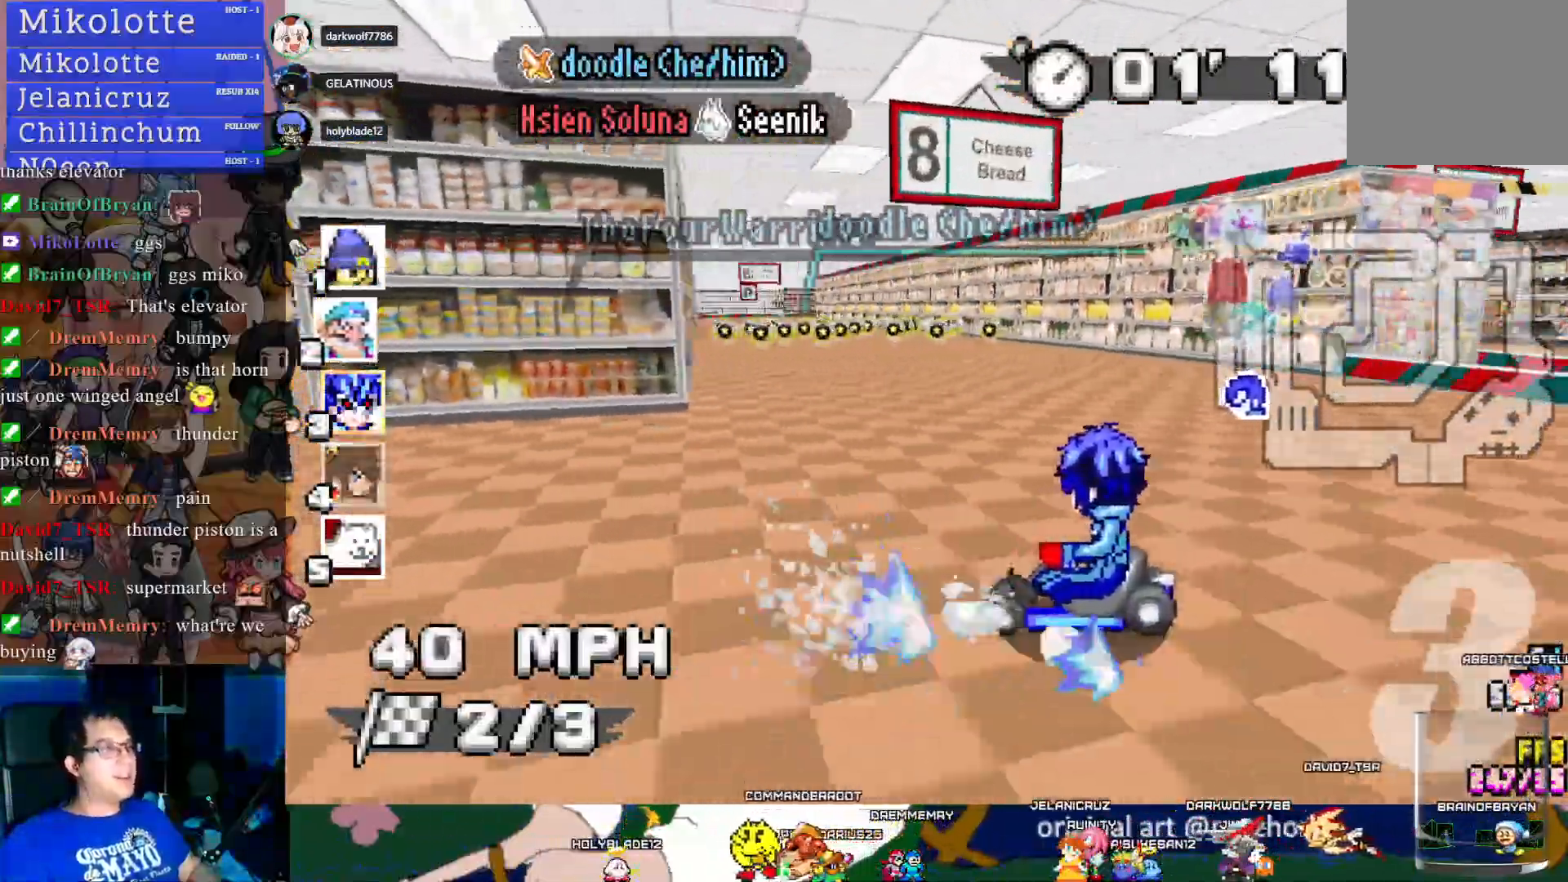
{"buttons": ["CROSS"], "left_stick": "center", "right_stick": "center", "events": [[83, "R1", "up"], [133, "left_stick", "center"]]}
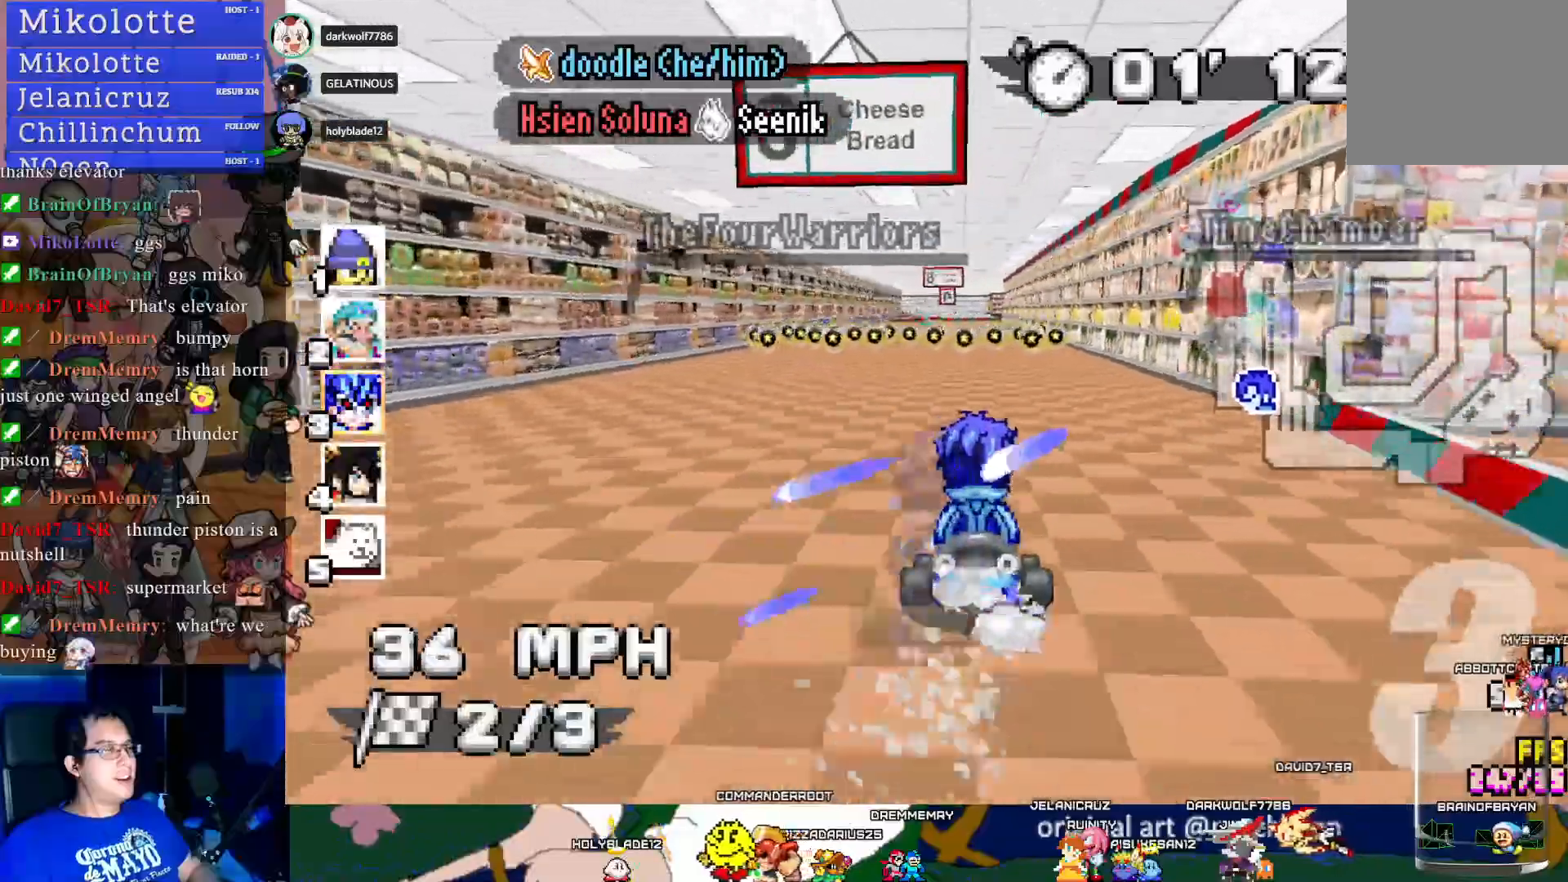
{"buttons": ["CROSS", "R1"], "left_stick": "down-right", "right_stick": "center", "events": [[400, "left_stick", "down-right"], [500, "R1", "down"]]}
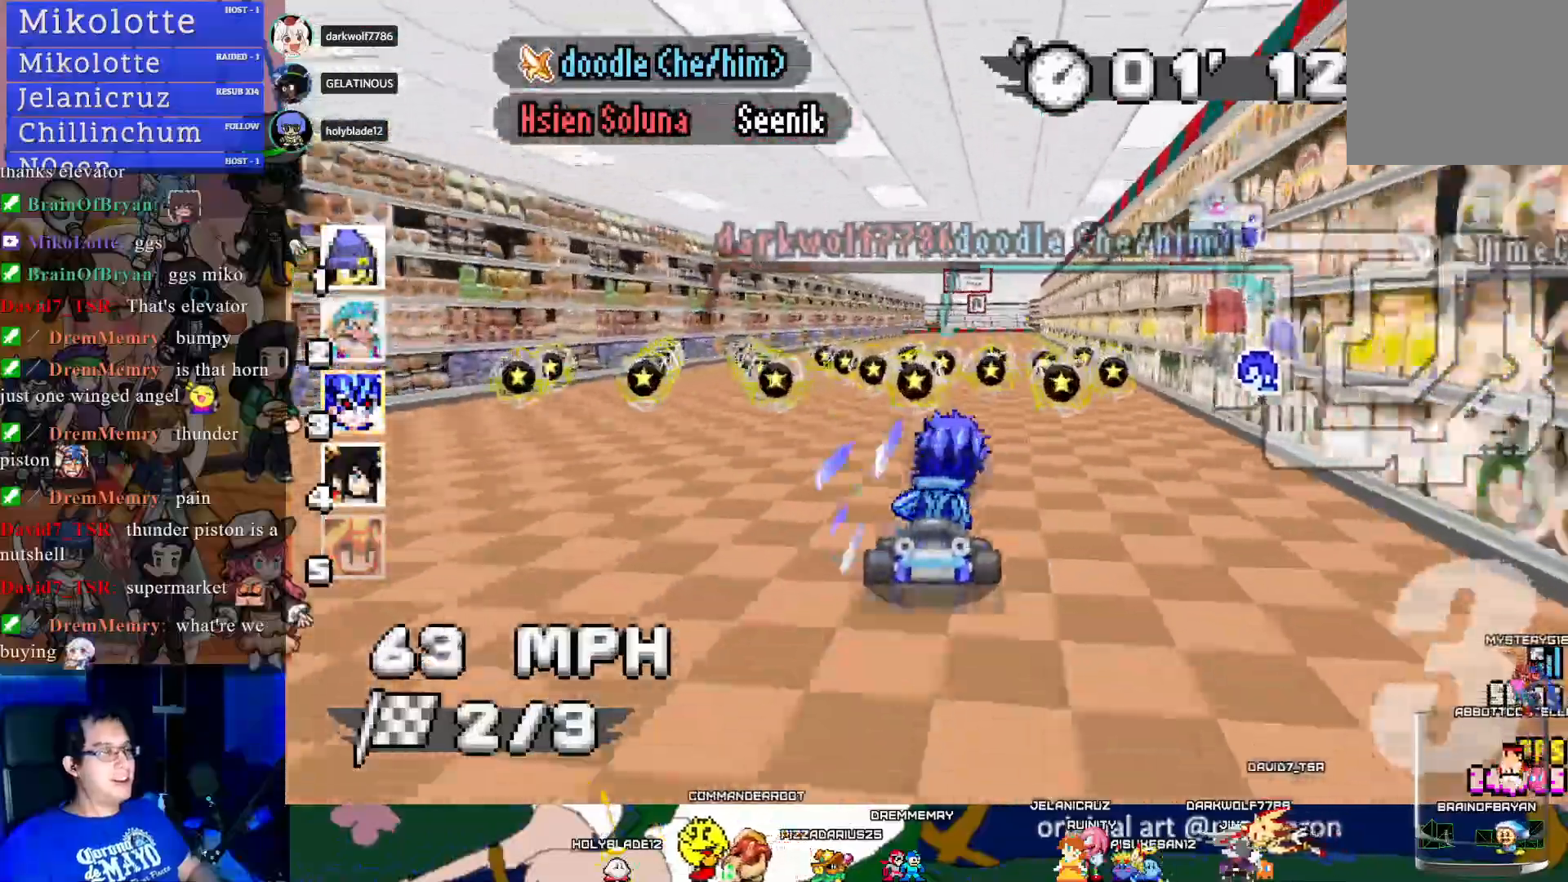
{"buttons": ["CROSS", "R1"], "left_stick": "left", "right_stick": "center", "events": [[250, "left_stick", "center"], [350, "left_stick", "left"]]}
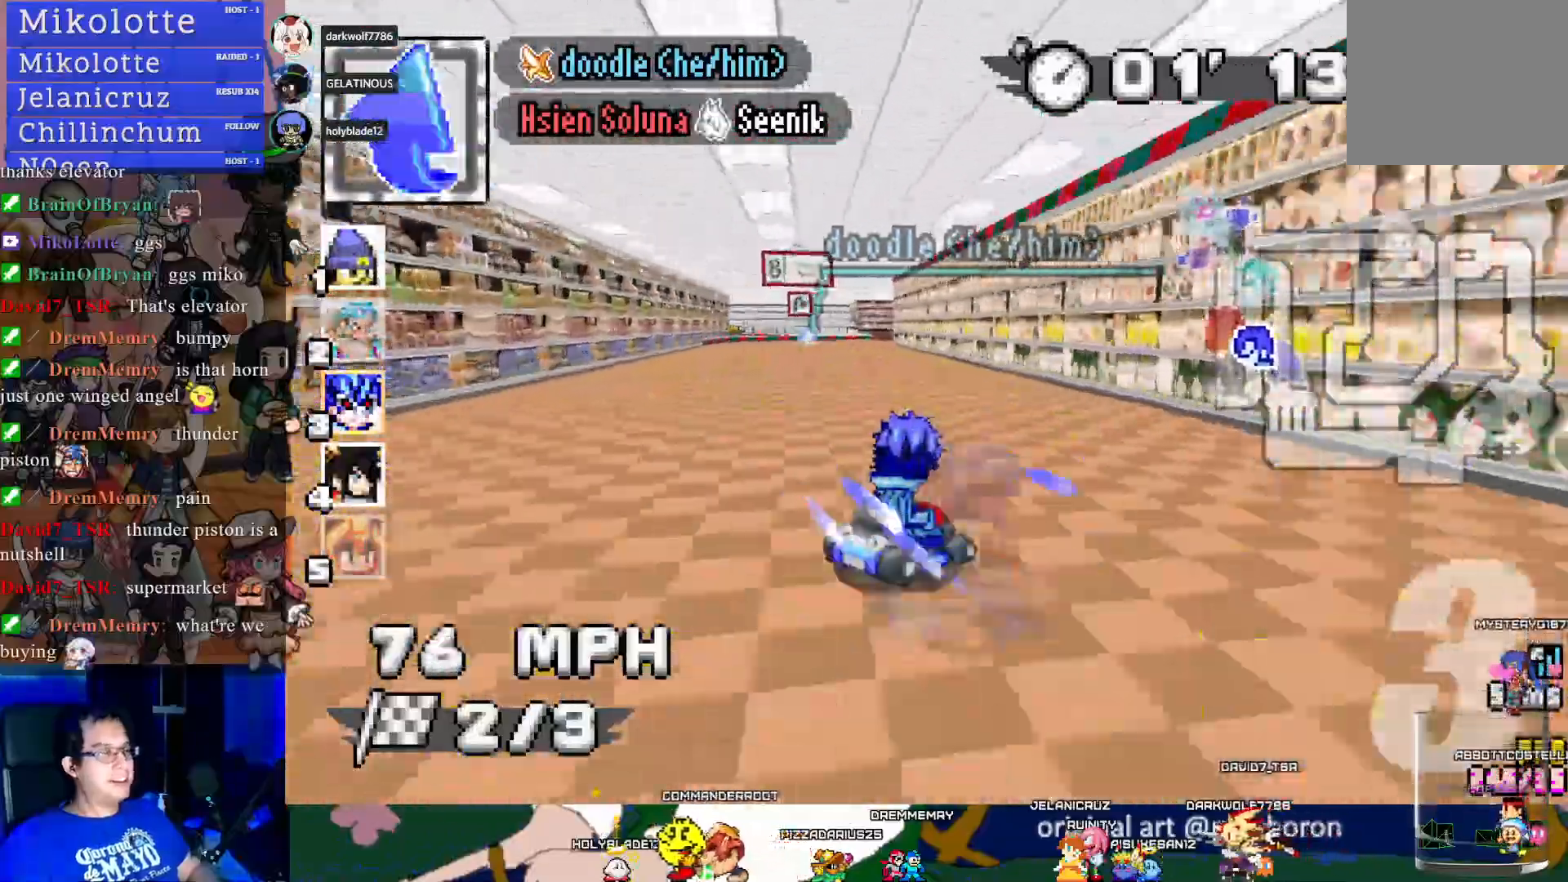
{"buttons": ["CROSS", "R1"], "left_stick": "center", "right_stick": "center", "events": [[67, "left_stick", "center"], [300, "left_stick", "down-right"], [467, "left_stick", "center"]]}
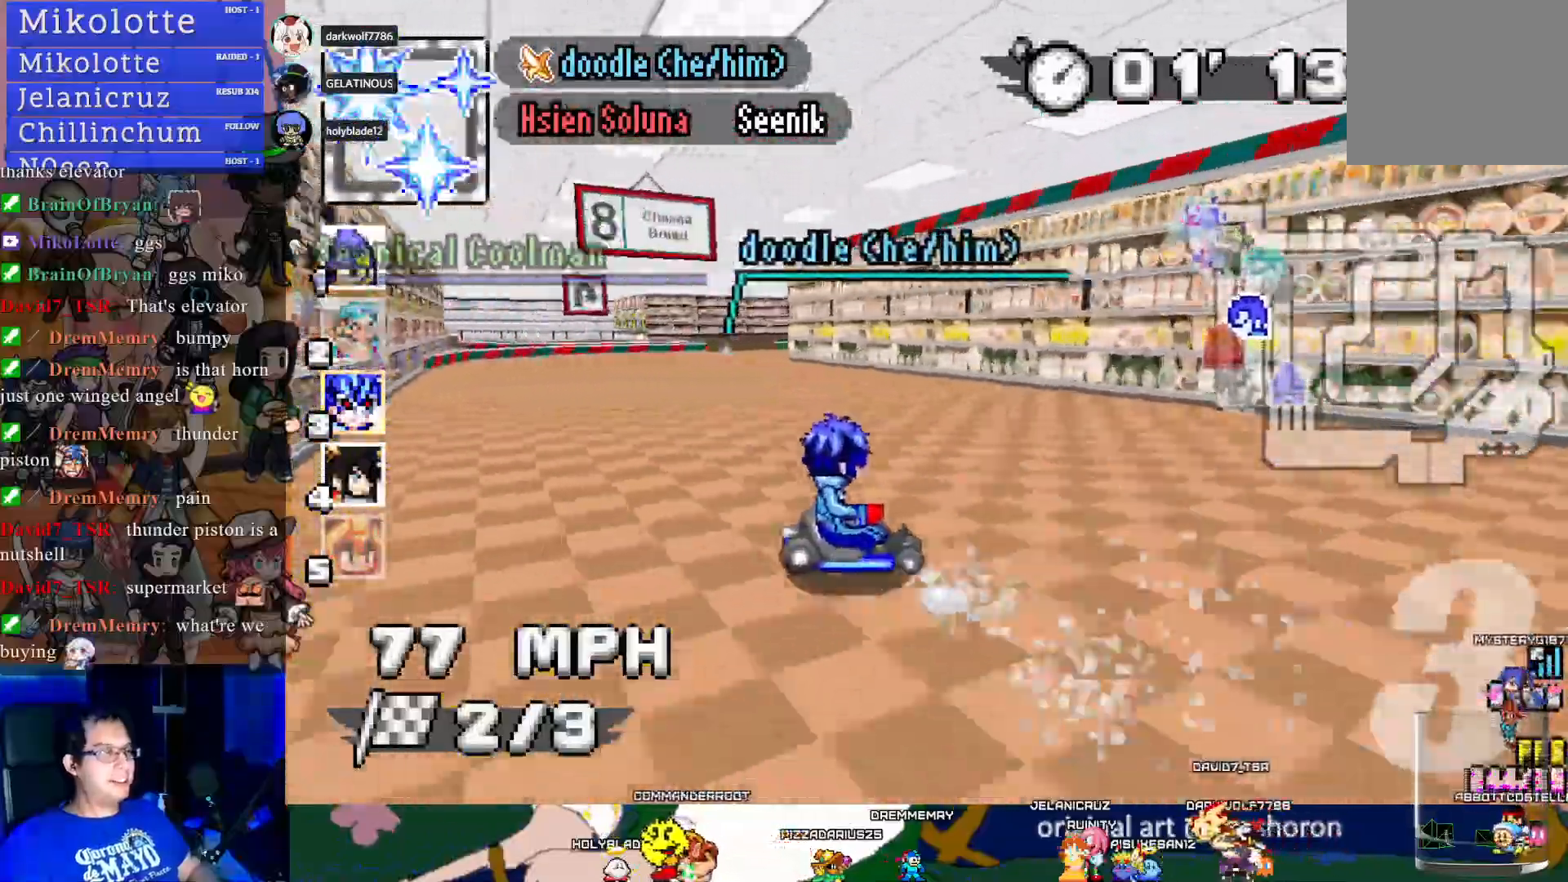
{"buttons": ["CROSS", "R1"], "left_stick": "center", "right_stick": "center", "events": []}
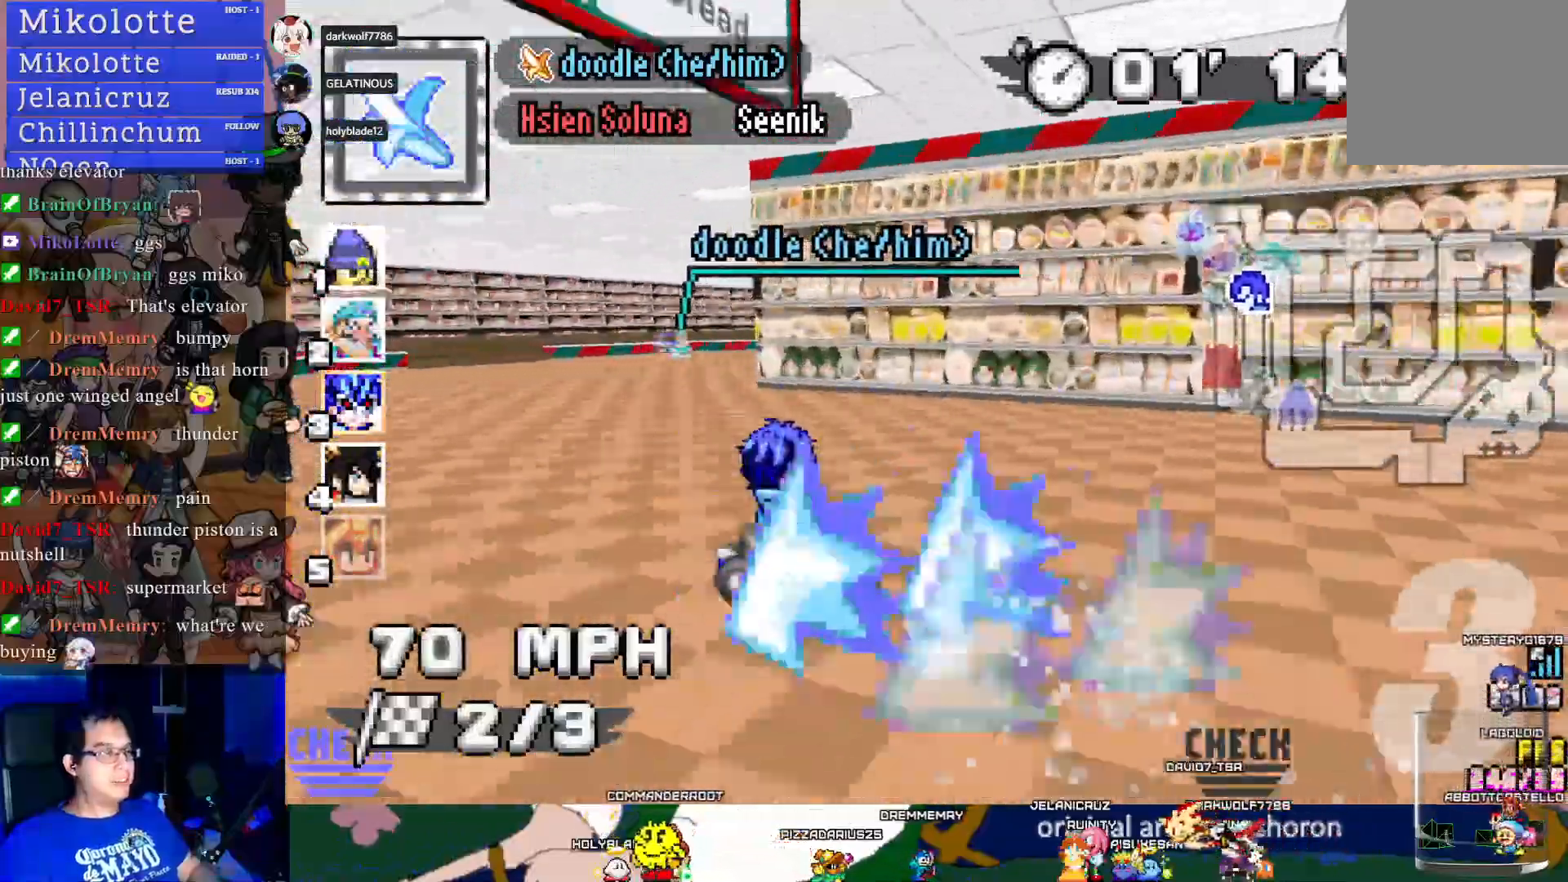
{"buttons": ["CROSS", "R1"], "left_stick": "down-right", "right_stick": "center", "events": [[33, "left_stick", "down-right"]]}
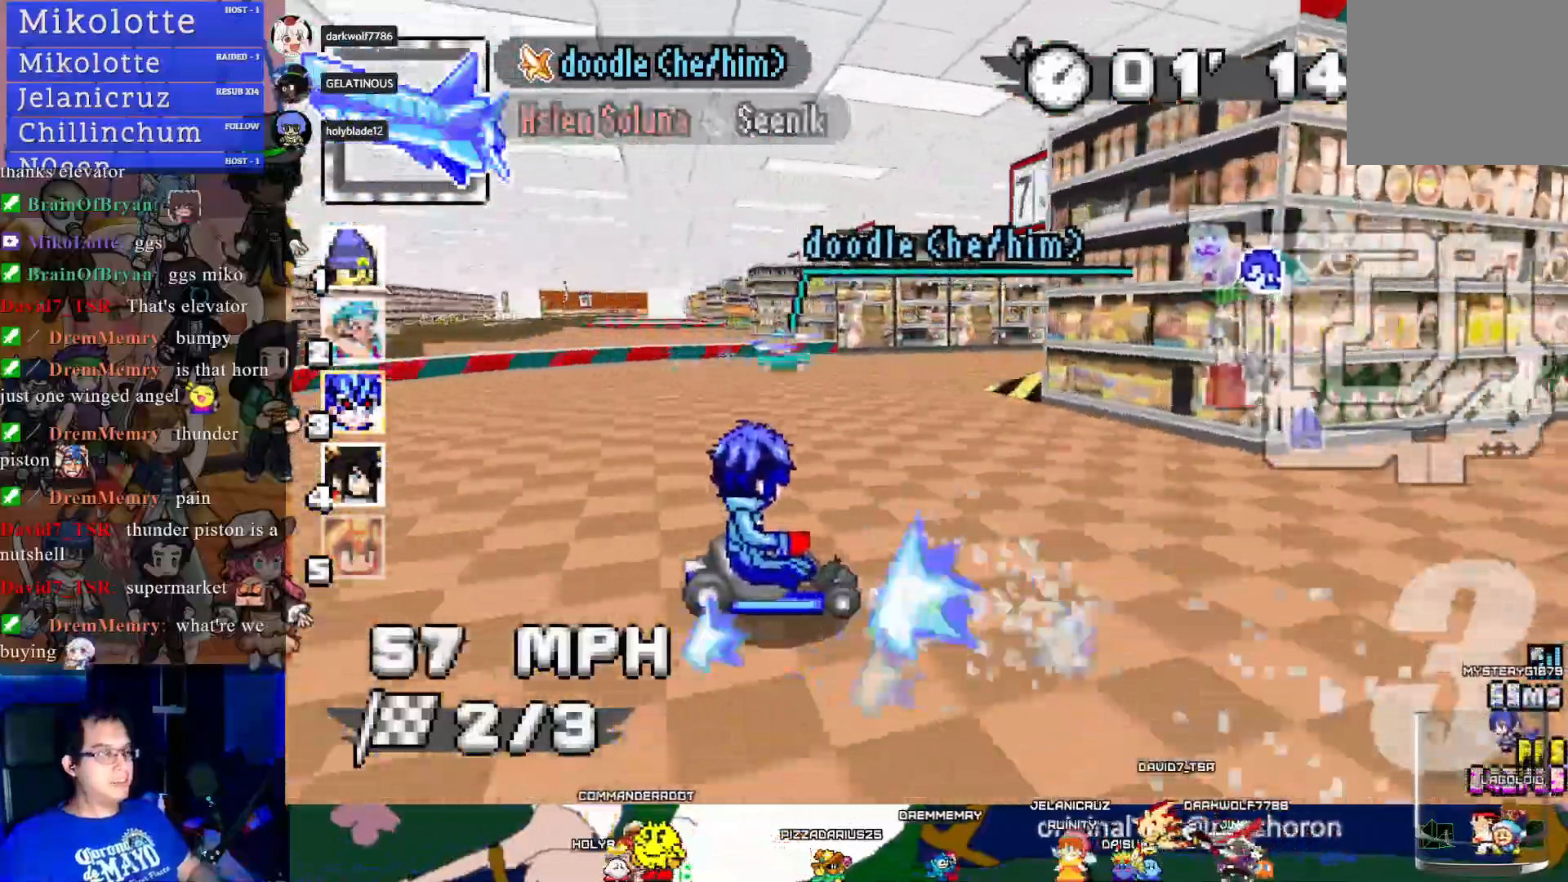
{"buttons": ["CROSS"], "left_stick": "right", "right_stick": "center", "events": [[333, "R1", "up"], [400, "left_stick", "right"]]}